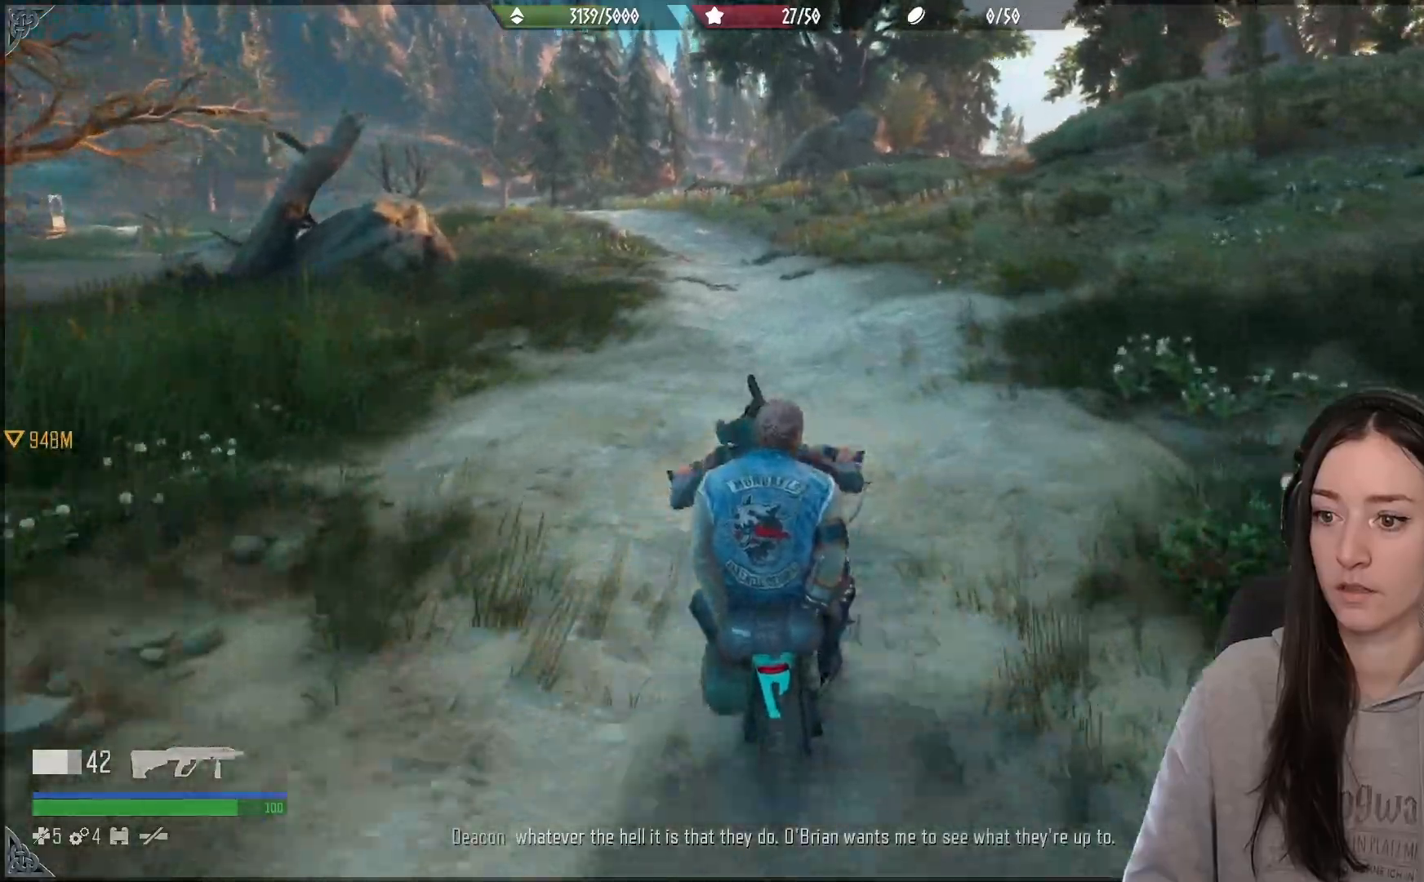
Gameplay with a controller (Xbox layout); each line is a JSON object with the inputs held at the frame after it. "events" lists button and stick changes between this image and that frame as [ms after this image, input, new state], when the widget could be followed in between.
{"buttons": ["R2"], "left_stick": "center", "right_stick": "center", "events": [[67, "left_stick", "center"], [183, "right_stick", "up-left"], [333, "right_stick", "center"], [383, "right_stick", "down-right"], [467, "right_stick", "center"]]}
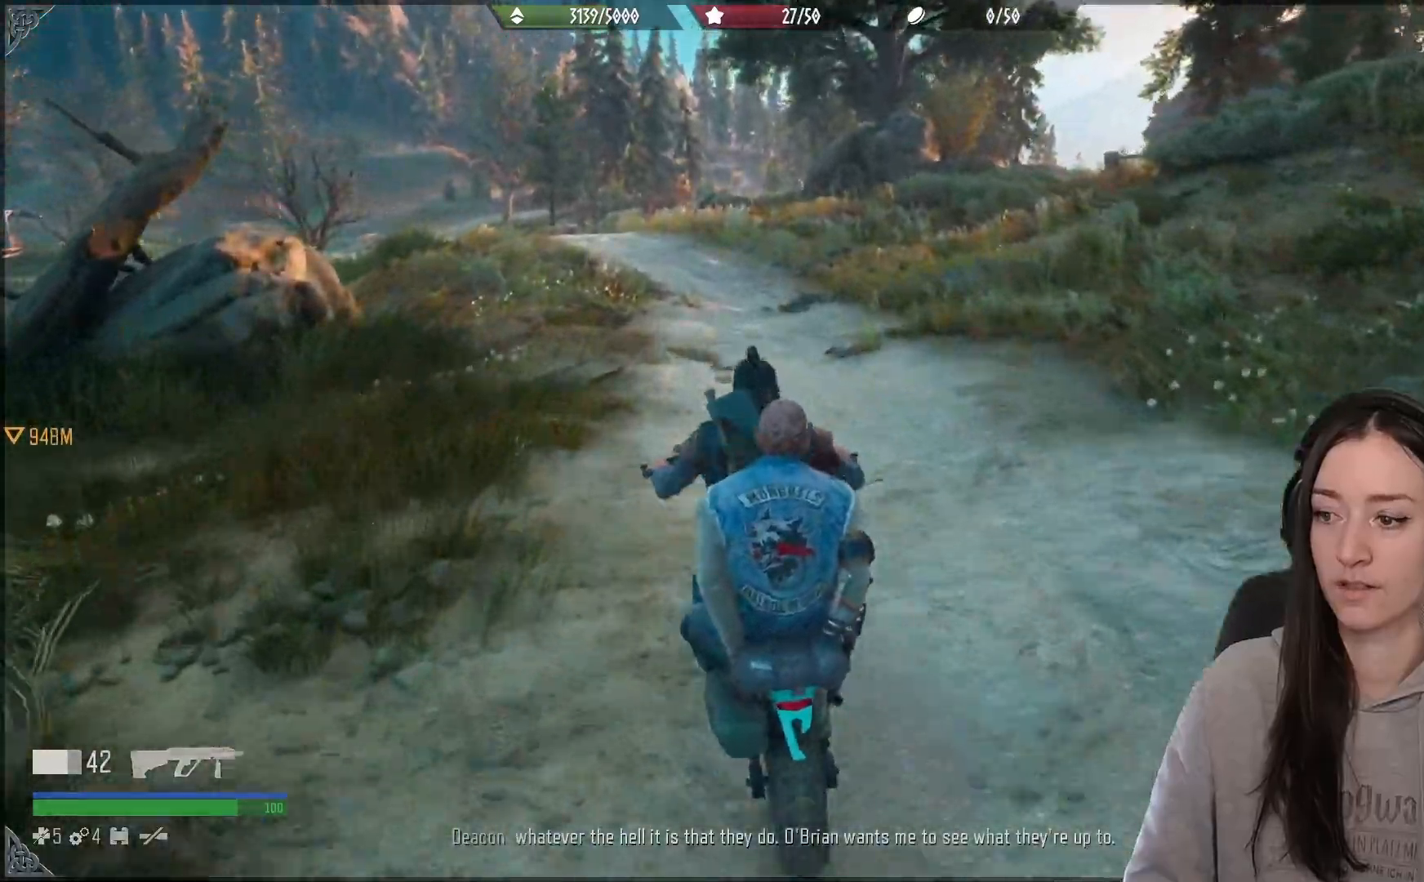
{"buttons": ["R2"], "left_stick": "center", "right_stick": "center", "events": []}
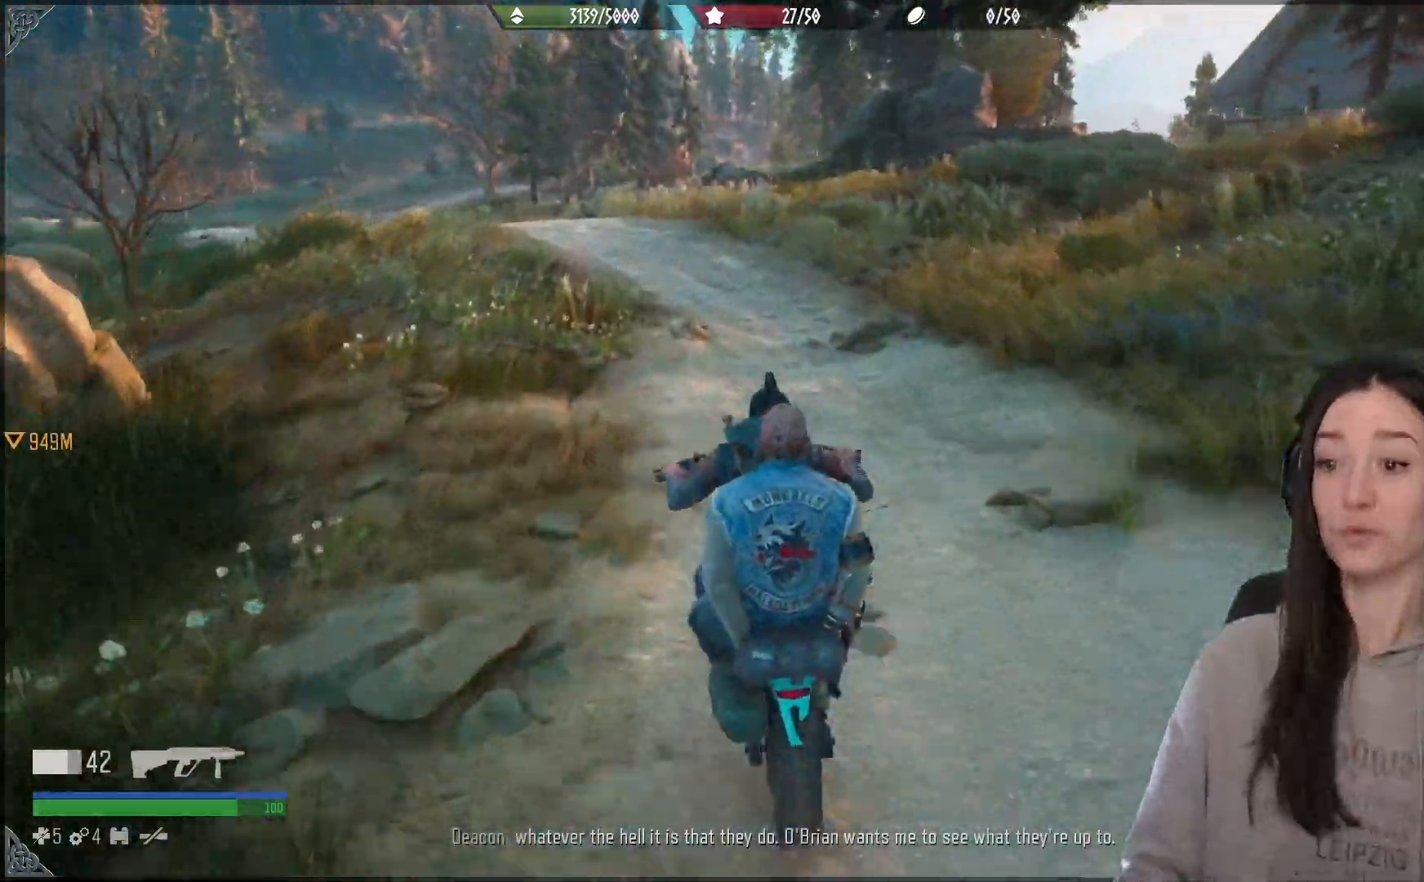
{"buttons": ["R2"], "left_stick": "left", "right_stick": "center", "events": [[283, "left_stick", "left"]]}
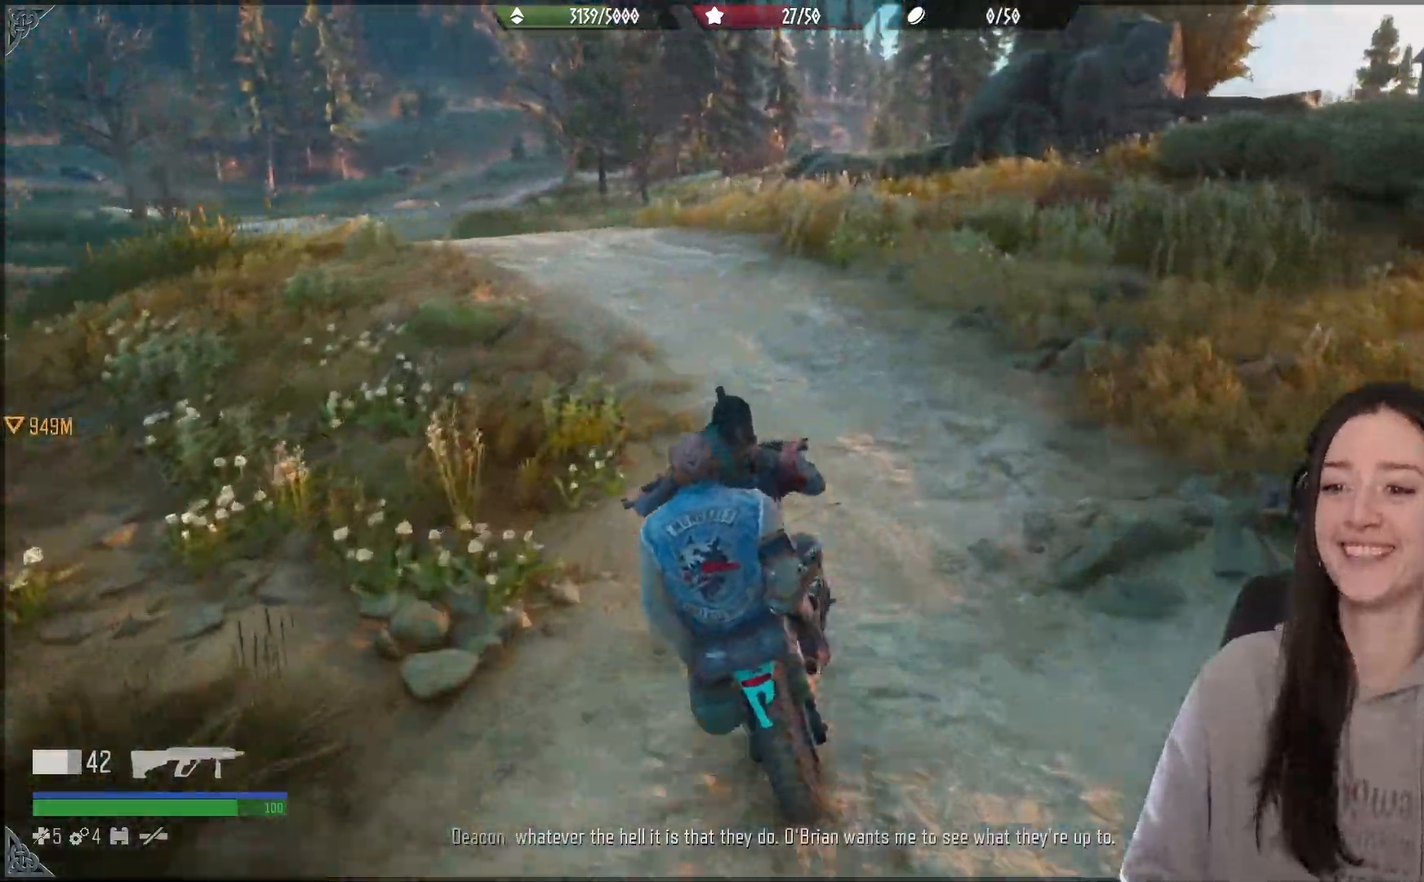
{"buttons": ["R2"], "left_stick": "left", "right_stick": "center", "events": []}
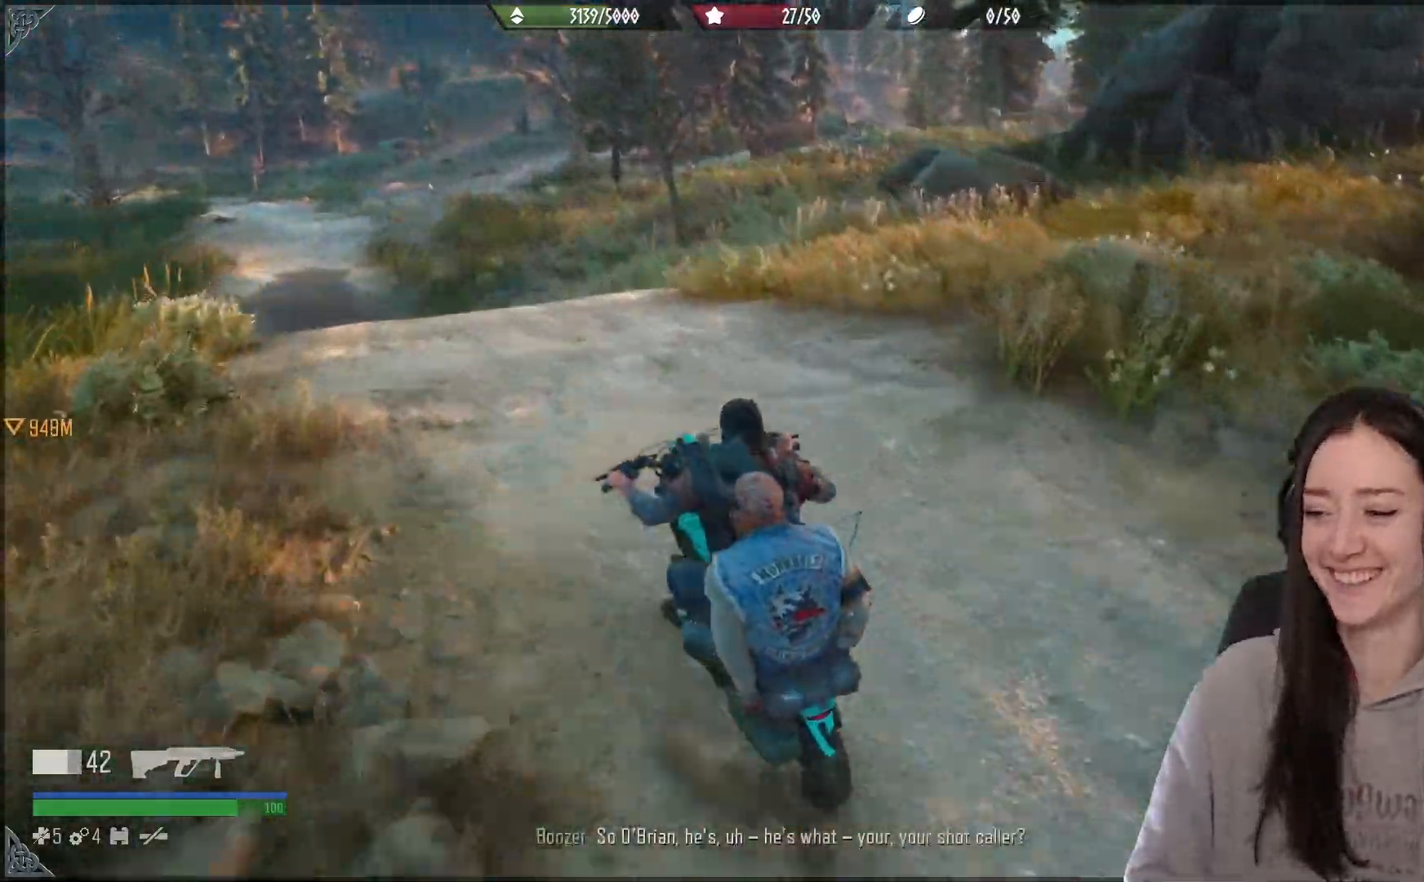
{"buttons": ["R2"], "left_stick": "center", "right_stick": "left", "events": [[183, "left_stick", "center"], [183, "right_stick", "left"]]}
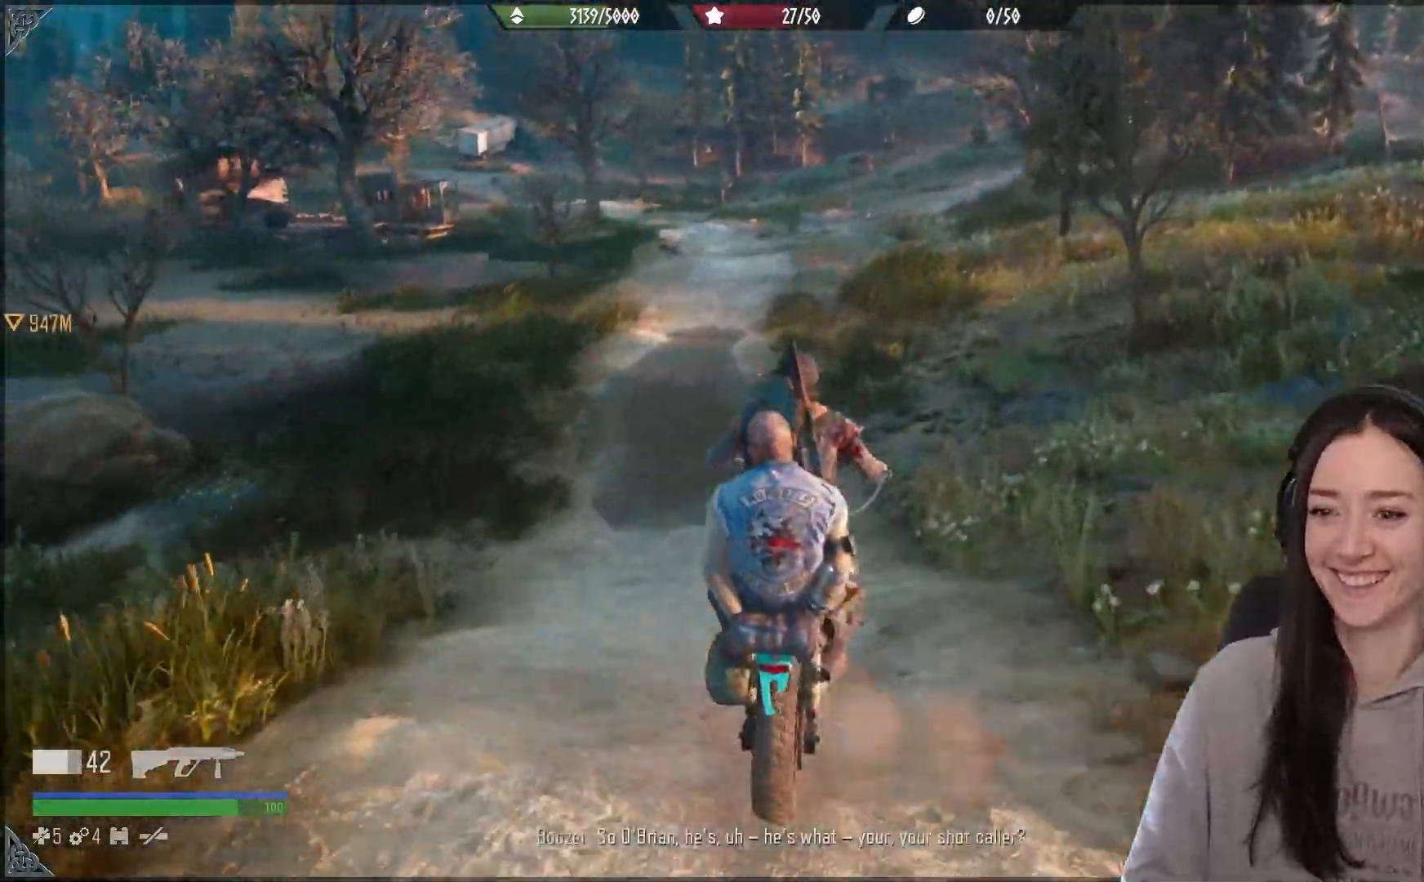
{"buttons": ["R2"], "left_stick": "center", "right_stick": "center", "events": [[33, "right_stick", "center"]]}
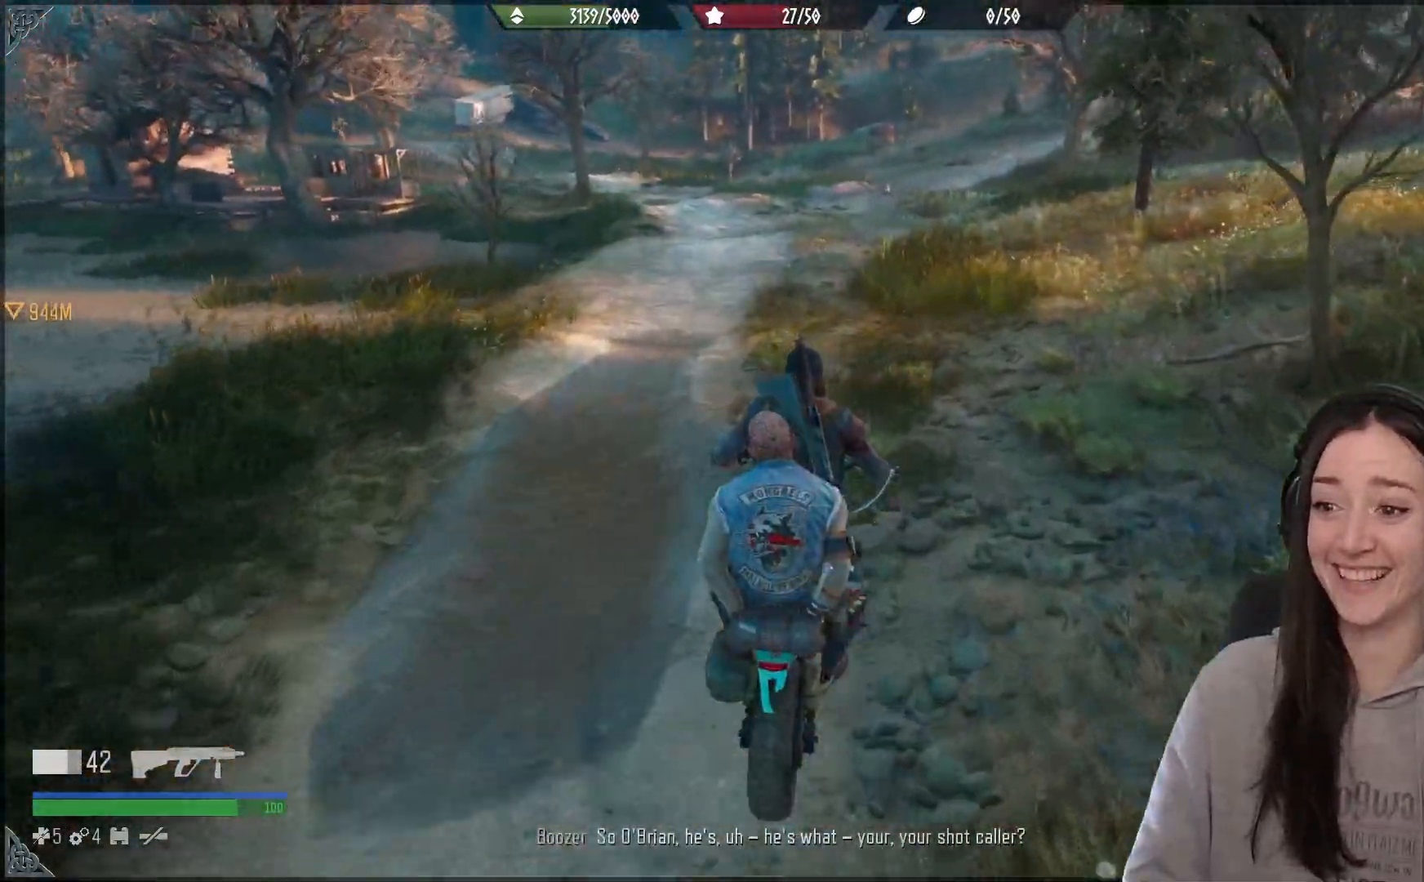
{"buttons": ["R2"], "left_stick": "center", "right_stick": "up-left", "events": [[433, "right_stick", "up-left"]]}
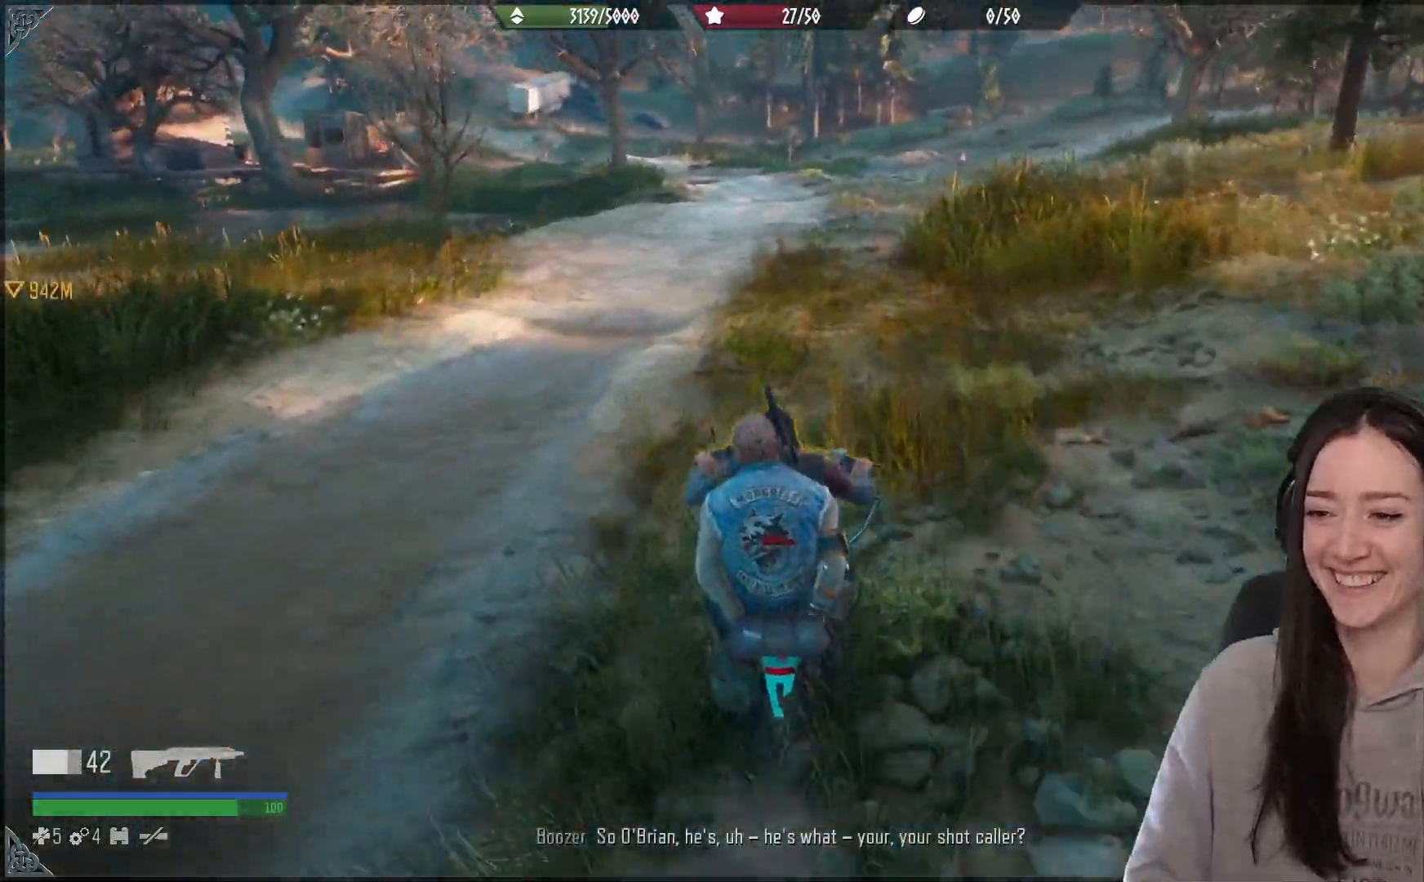
{"buttons": ["R2"], "left_stick": "center", "right_stick": "center", "events": [[100, "right_stick", "up"], [200, "right_stick", "center"]]}
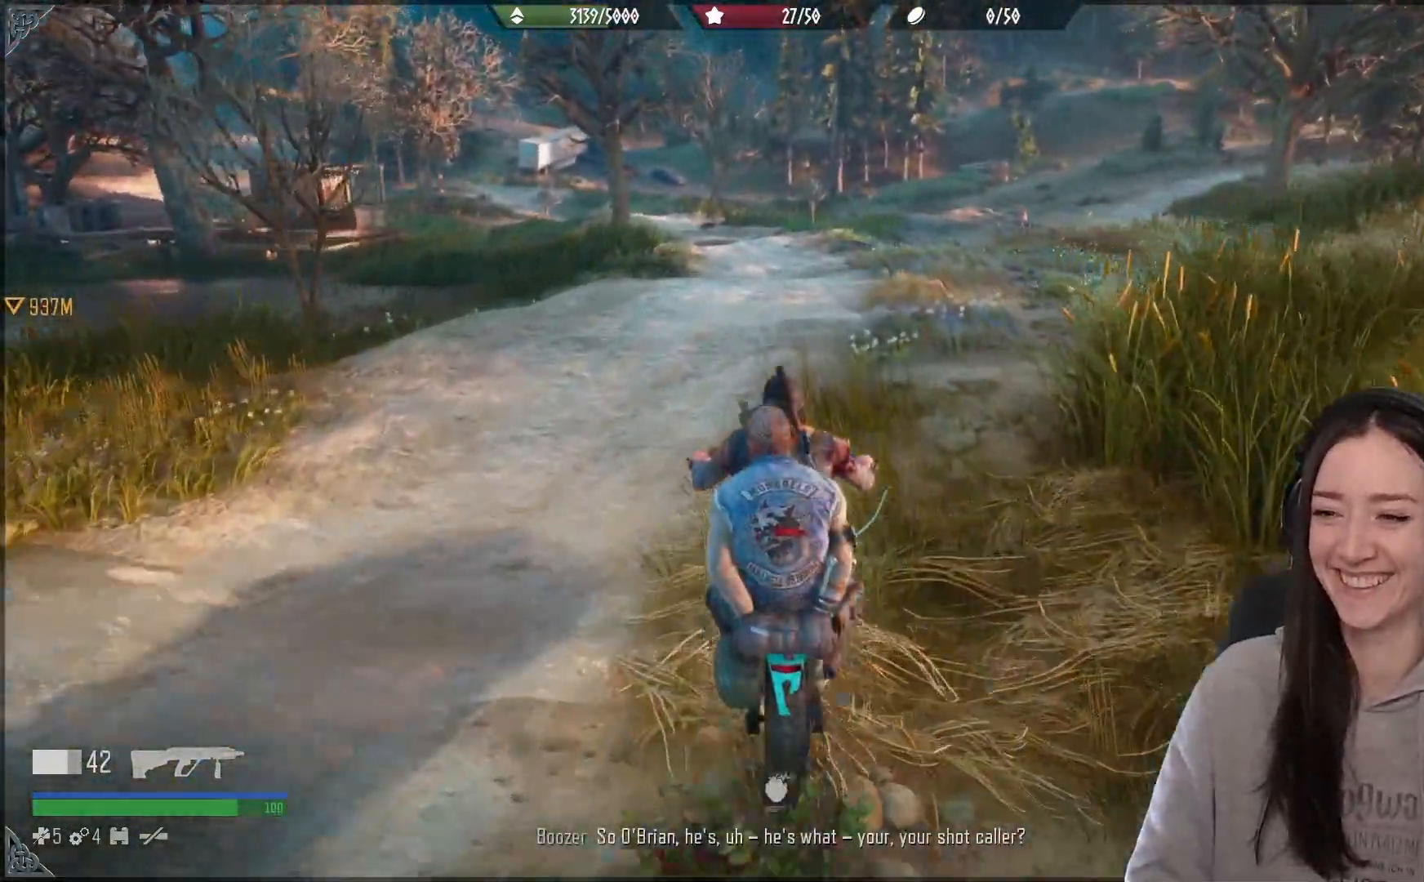
{"buttons": ["R2"], "left_stick": "center", "right_stick": "left", "events": [[500, "right_stick", "left"]]}
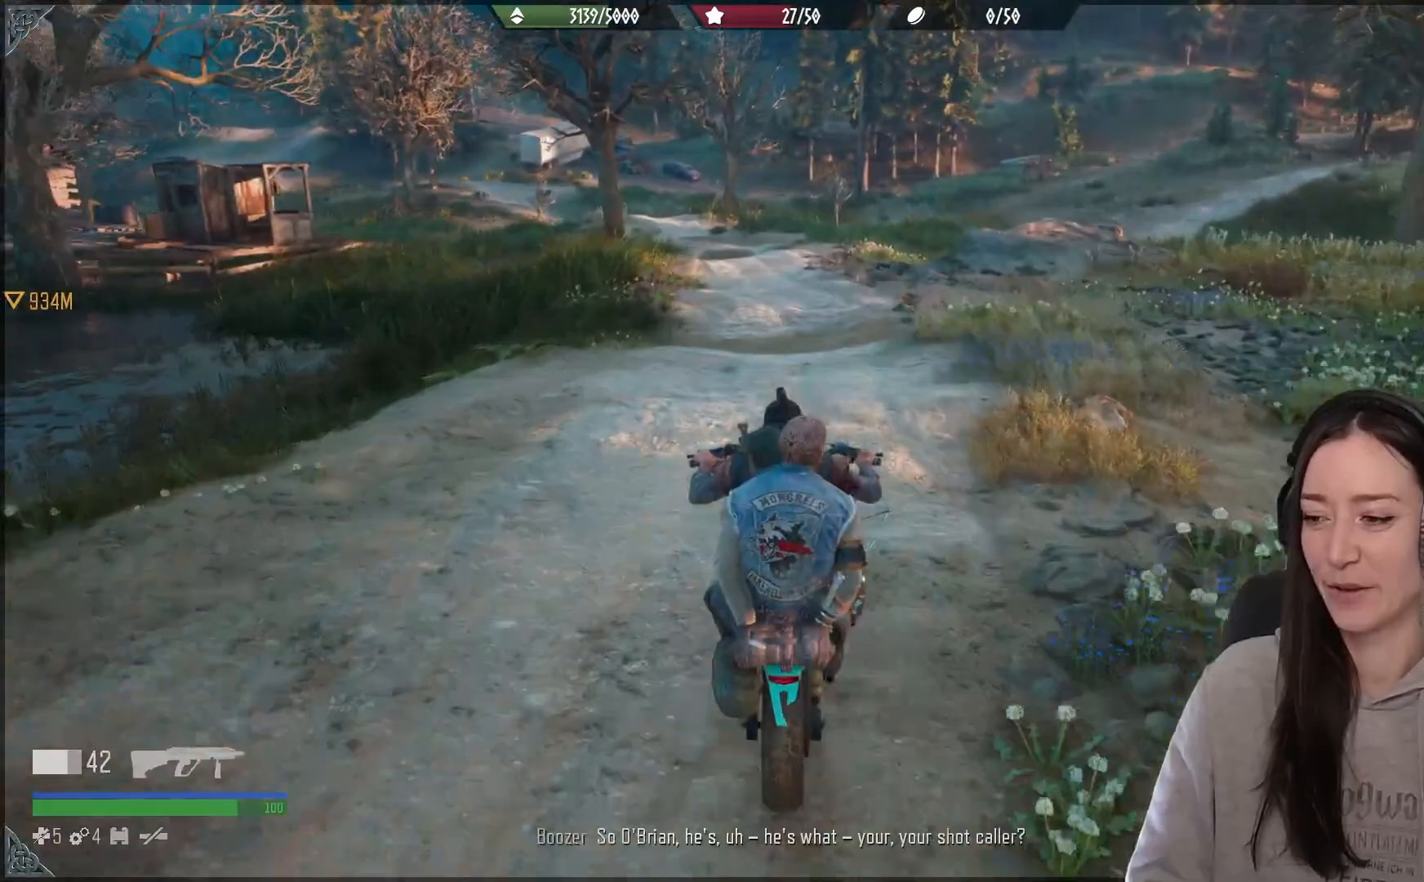
{"buttons": ["R2"], "left_stick": "center", "right_stick": "center", "events": [[83, "right_stick", "center"]]}
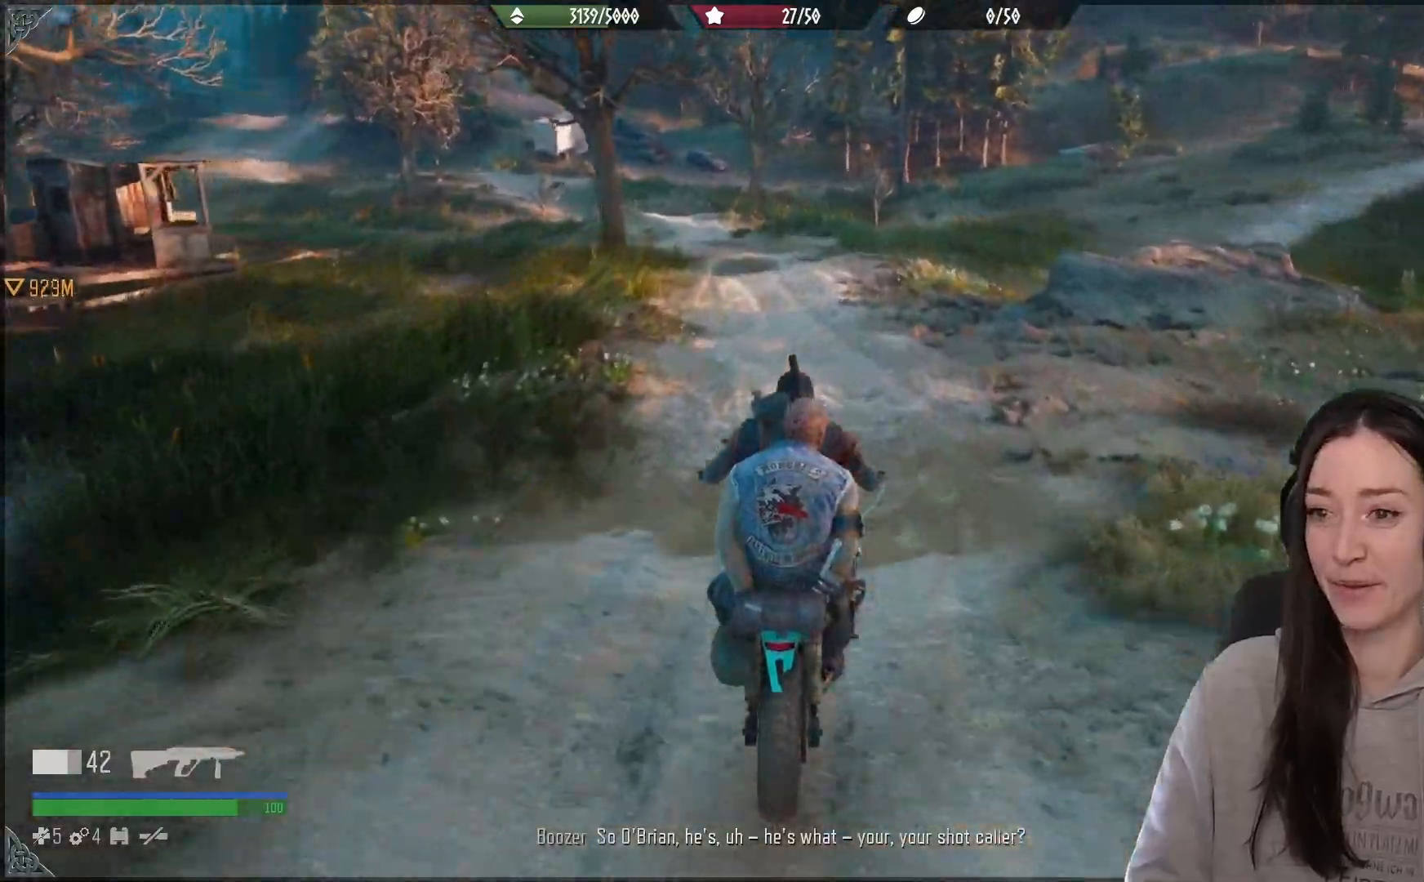
{"buttons": ["R2"], "left_stick": "center", "right_stick": "up-left", "events": [[83, "right_stick", "up-left"], [333, "left_stick", "left"], [500, "left_stick", "center"]]}
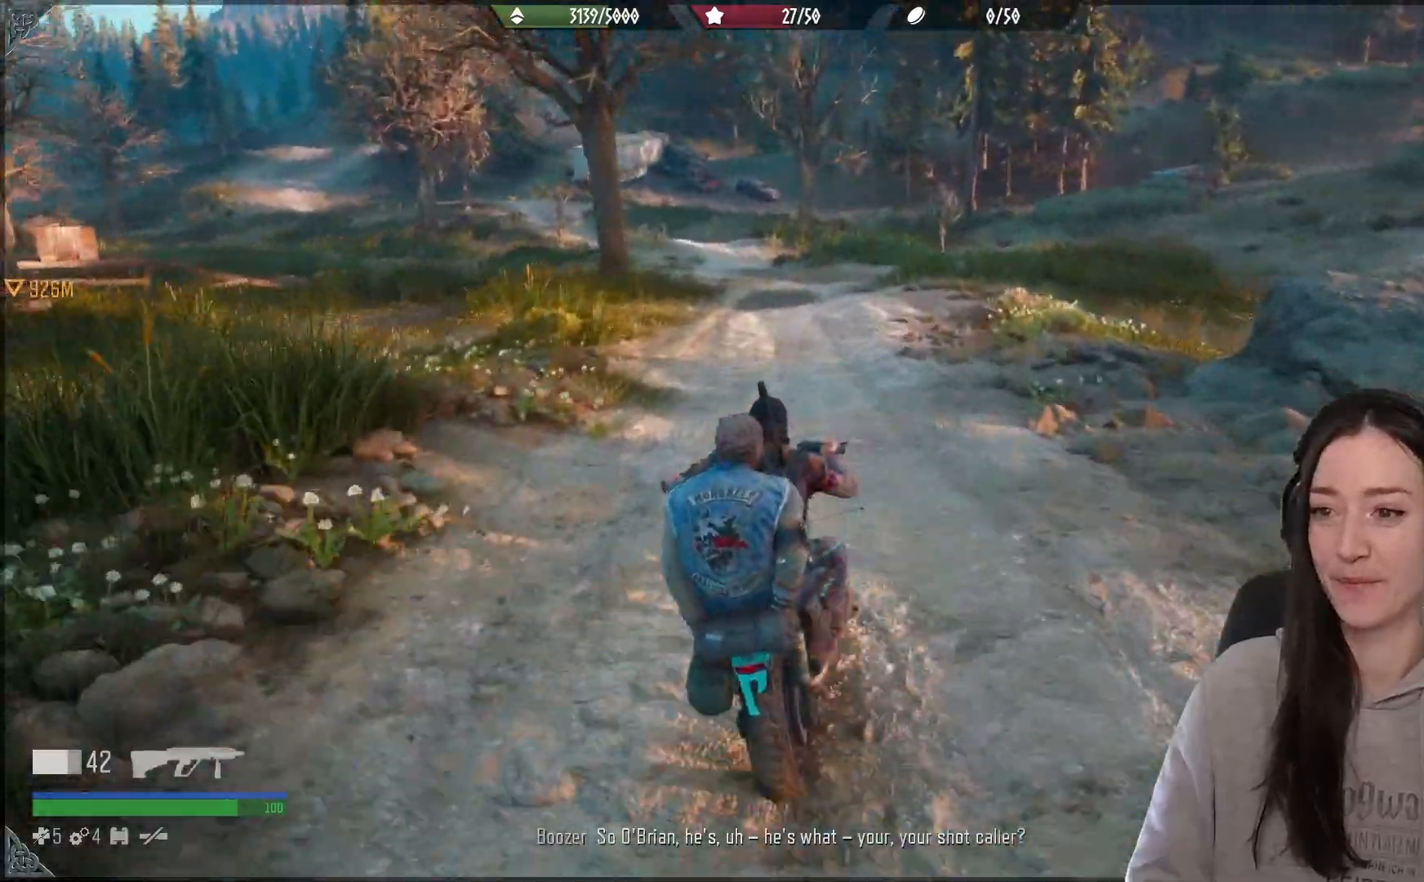
{"buttons": ["R2"], "left_stick": "center", "right_stick": "center", "events": [[500, "right_stick", "center"]]}
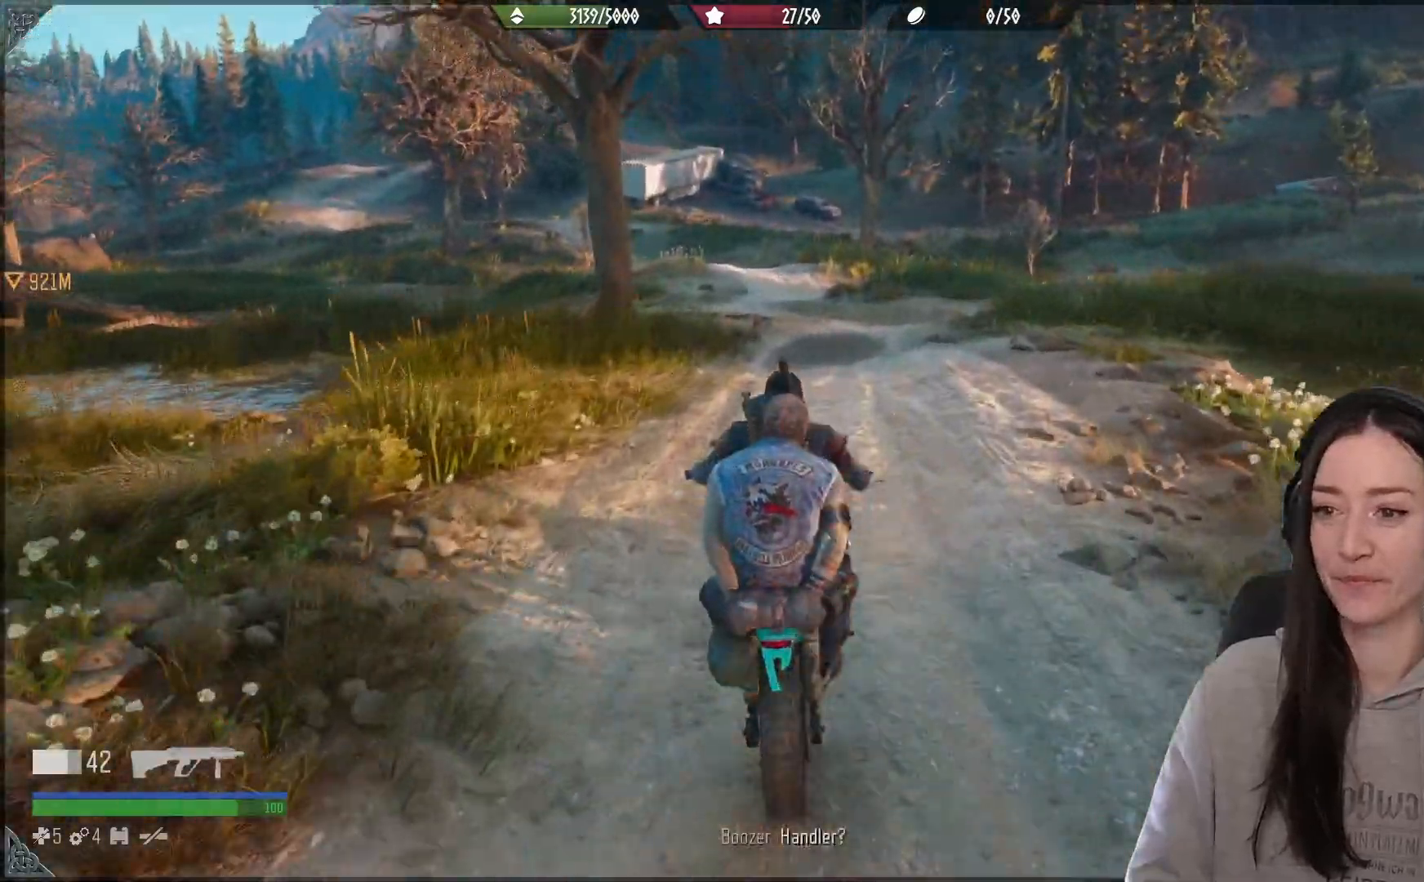
{"buttons": ["R2"], "left_stick": "center", "right_stick": "center", "events": []}
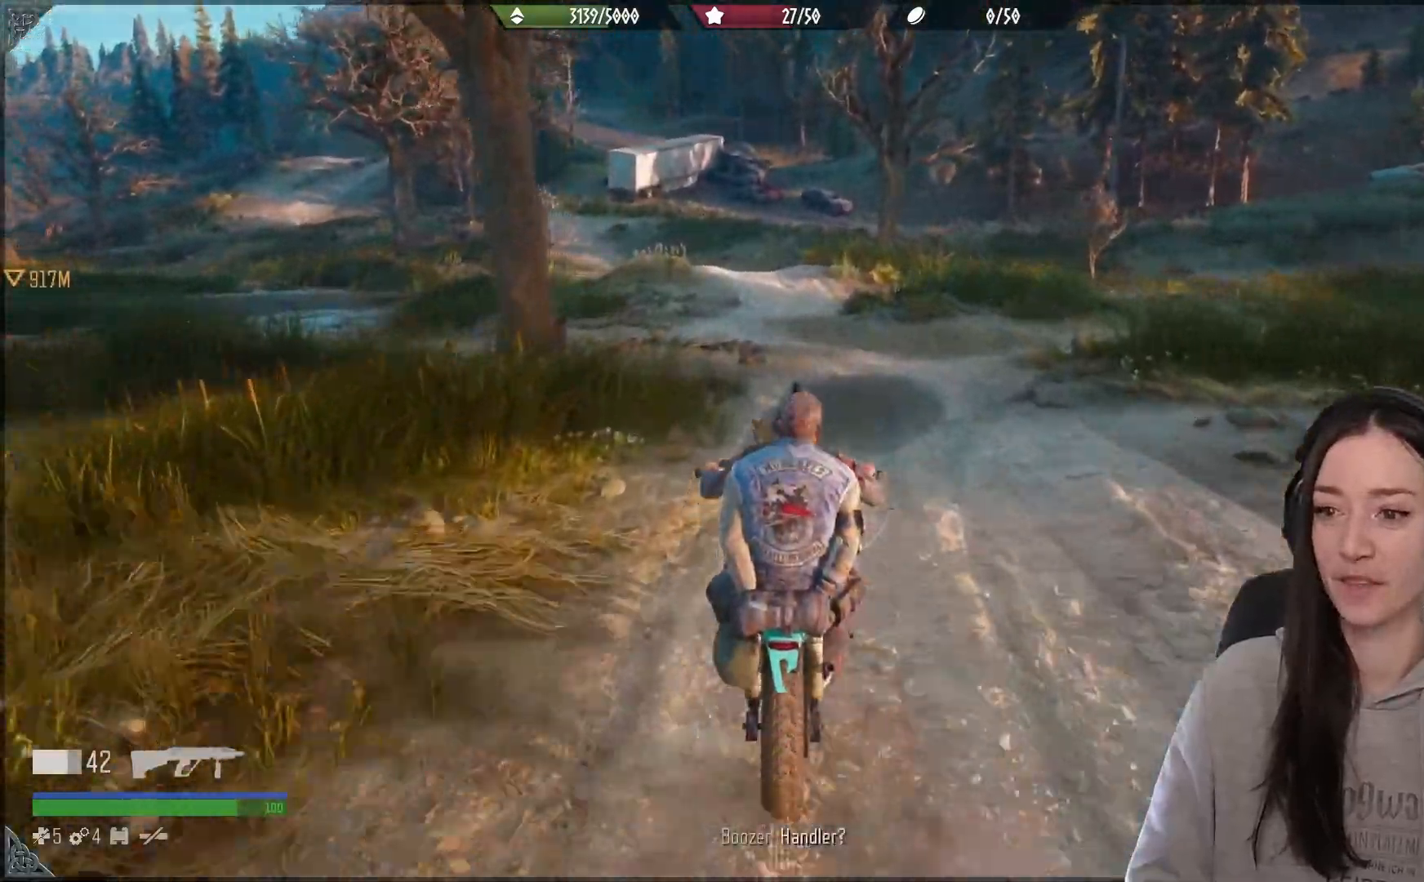
{"buttons": ["R2"], "left_stick": "center", "right_stick": "center", "events": []}
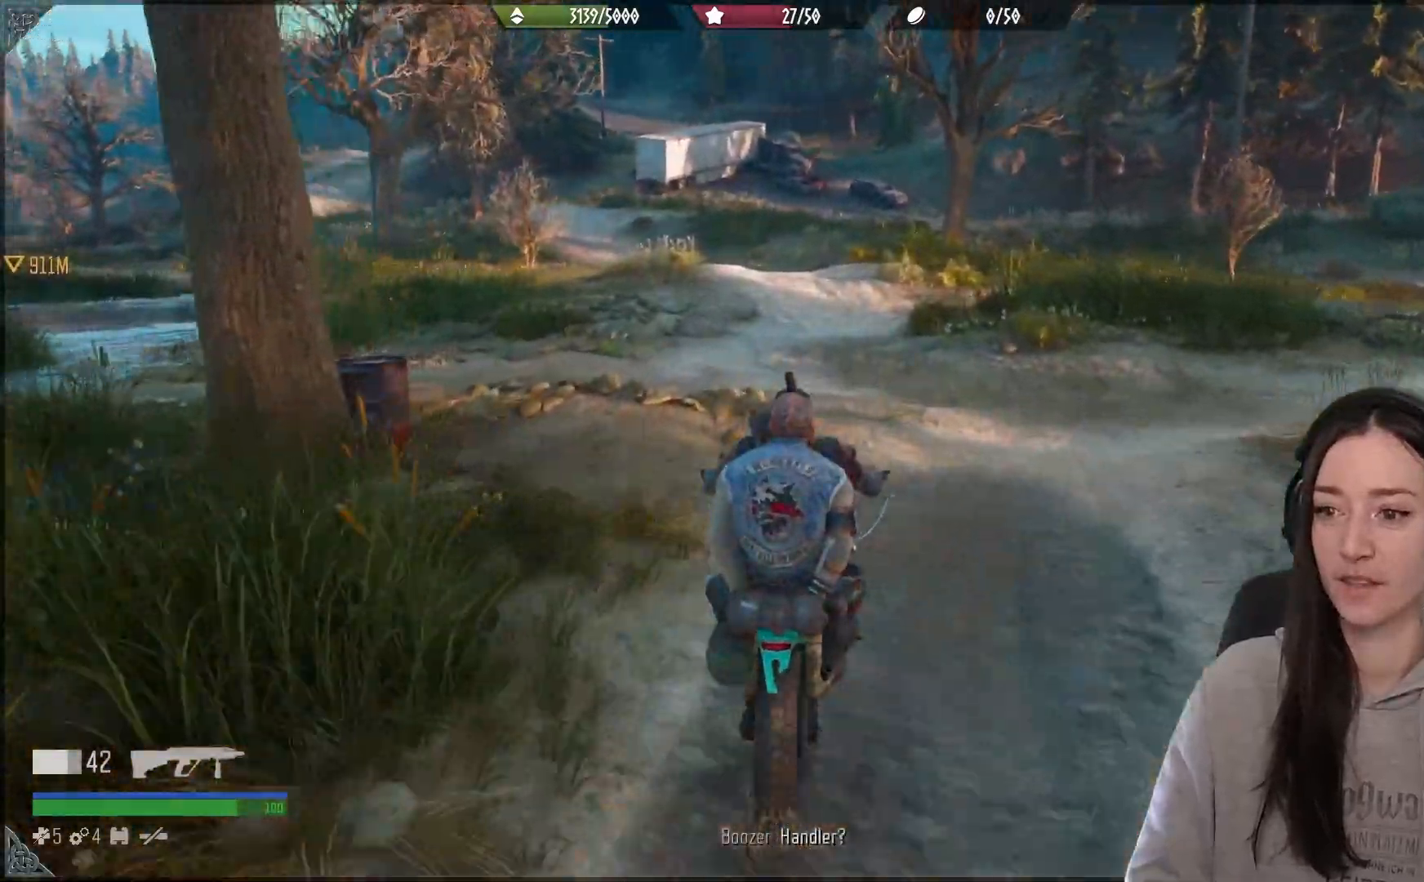
{"buttons": ["R2"], "left_stick": "center", "right_stick": "up-left", "events": [[250, "right_stick", "up-left"]]}
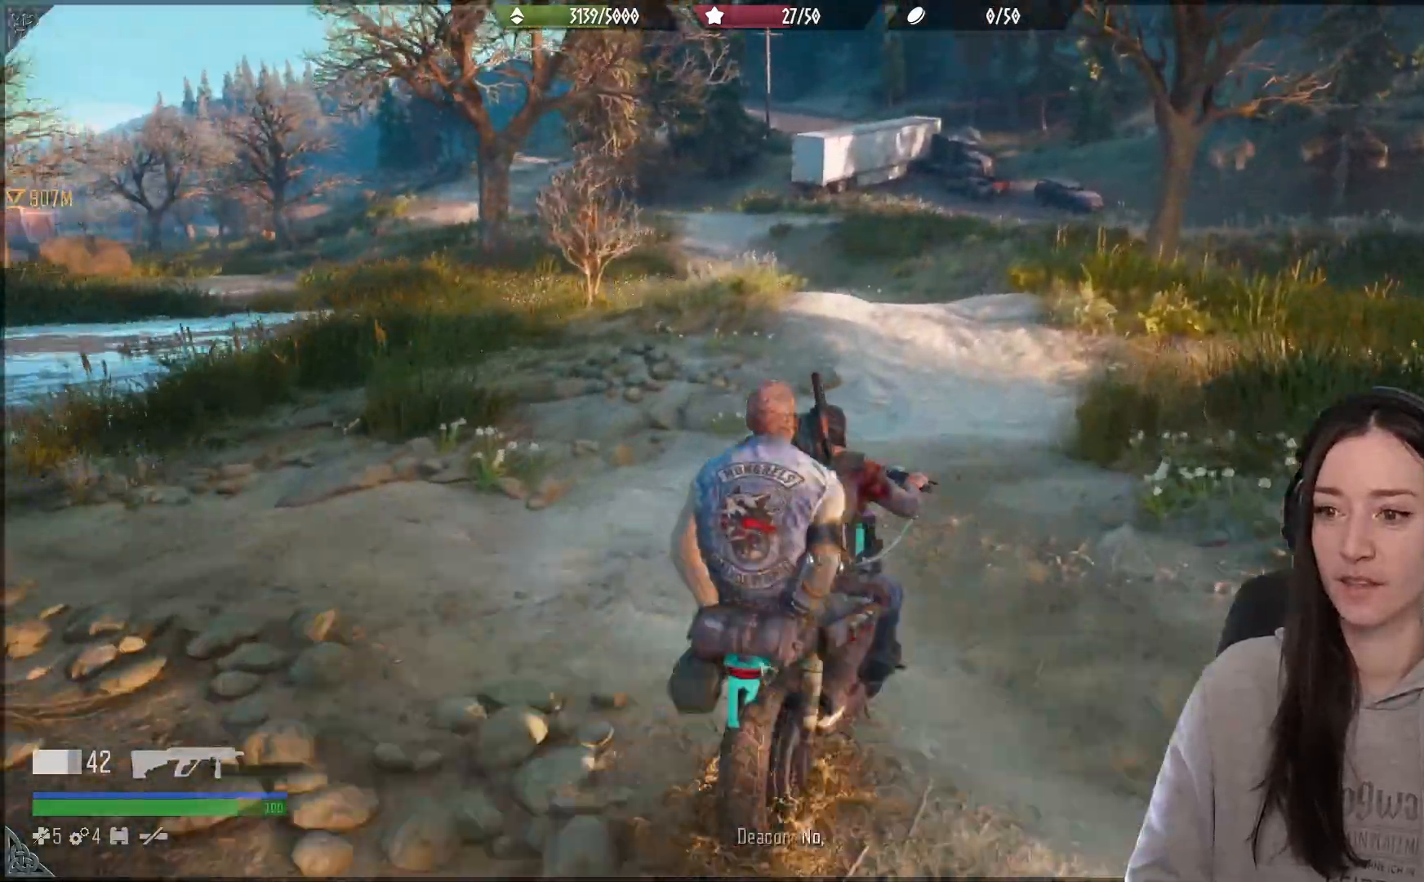
{"buttons": ["R2"], "left_stick": "left", "right_stick": "center", "events": [[50, "right_stick", "center"], [300, "left_stick", "left"]]}
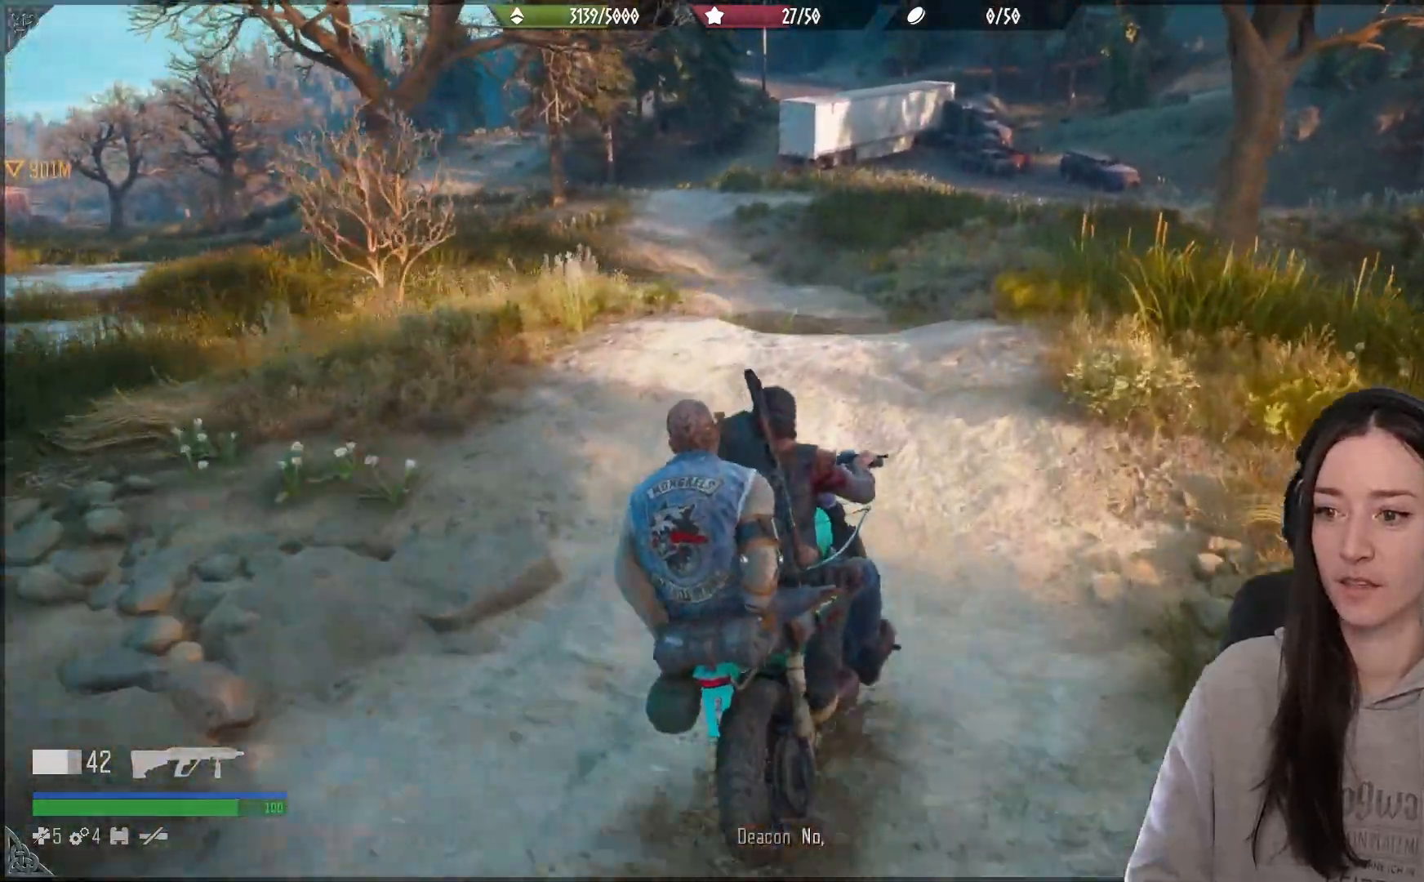
{"buttons": ["R2"], "left_stick": "left", "right_stick": "center", "events": [[167, "A", "down"], [483, "A", "up"]]}
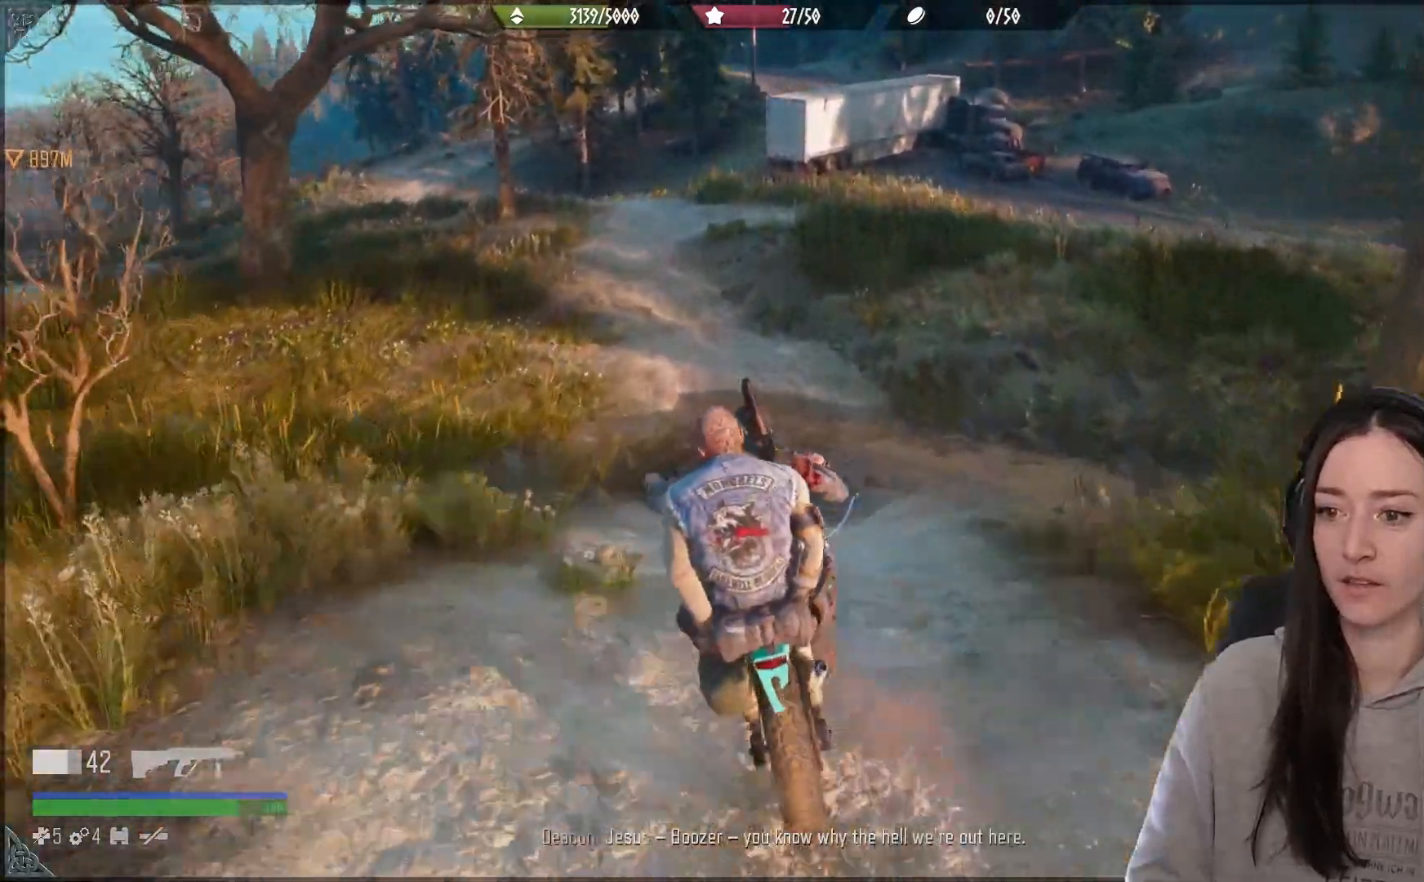
{"buttons": ["R2"], "left_stick": "center", "right_stick": "center", "events": [[183, "left_stick", "center"]]}
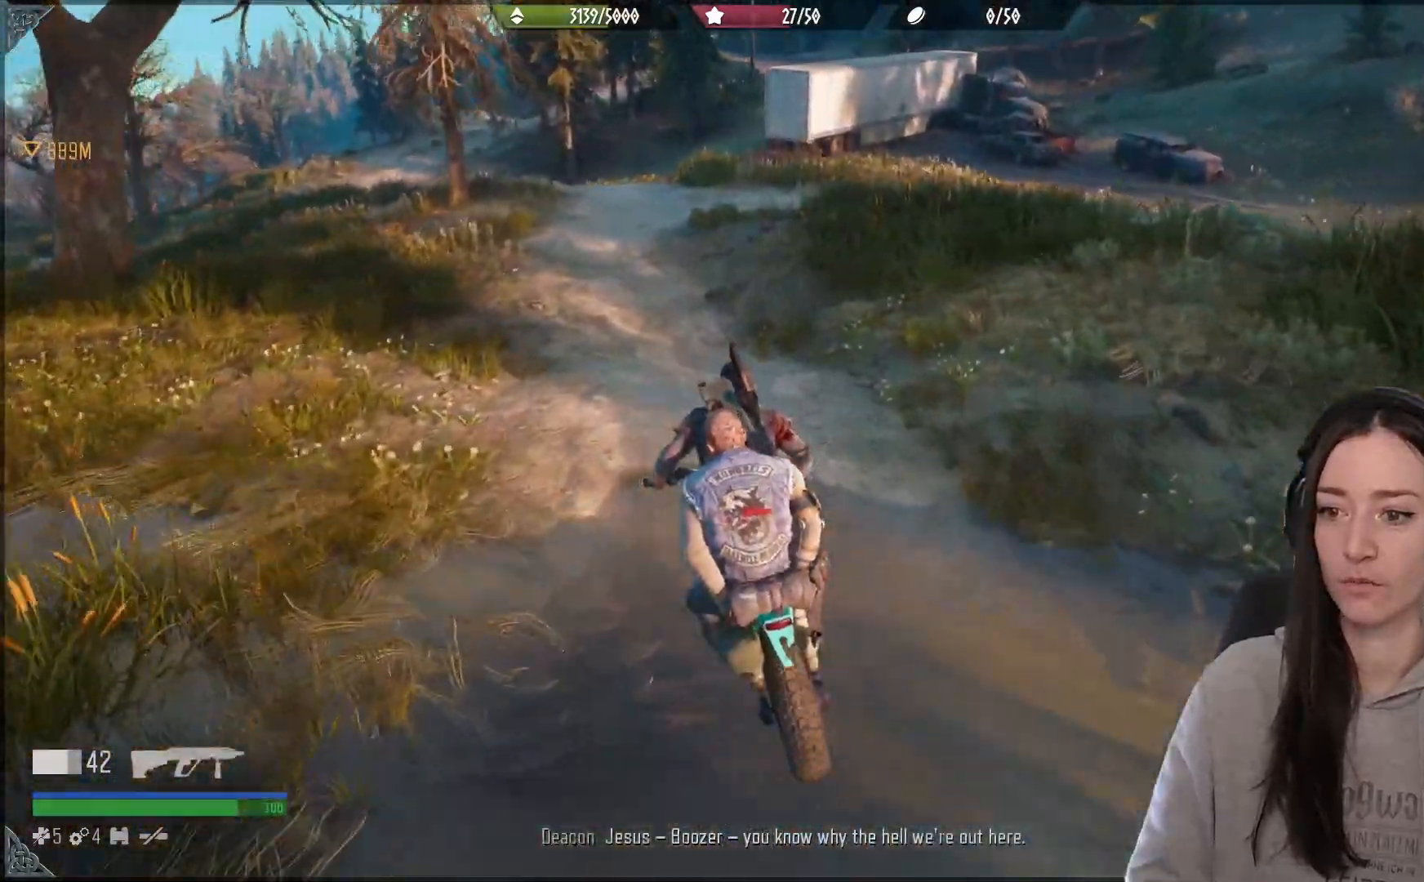
{"buttons": ["R2"], "left_stick": "center", "right_stick": "center", "events": [[117, "left_stick", "left"], [167, "right_stick", "up-left"], [333, "right_stick", "center"], [367, "left_stick", "center"]]}
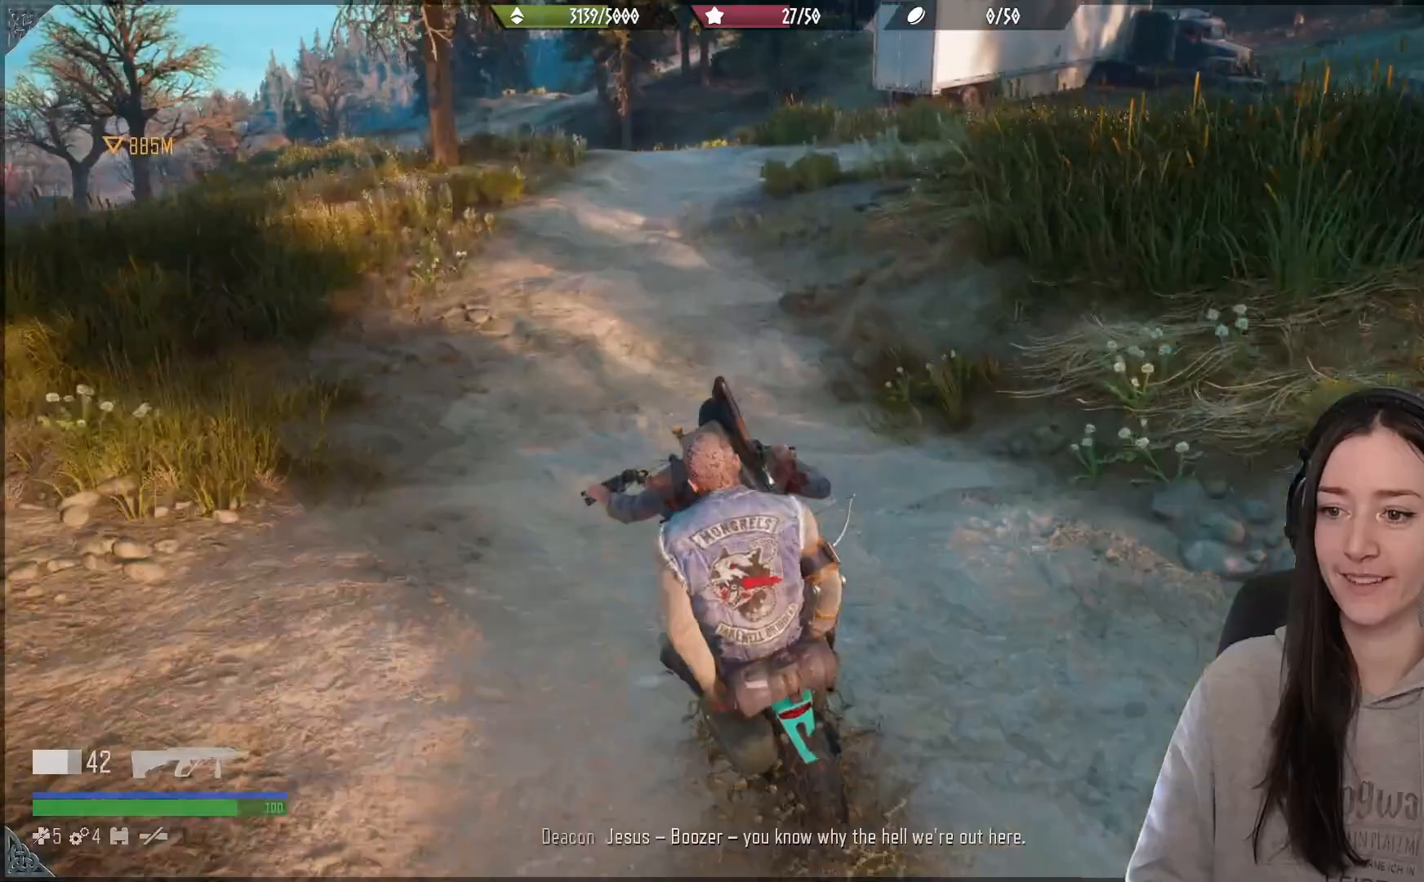
{"buttons": ["R2"], "left_stick": "center", "right_stick": "center", "events": [[117, "right_stick", "up"], [183, "right_stick", "up-left"], [367, "right_stick", "center"]]}
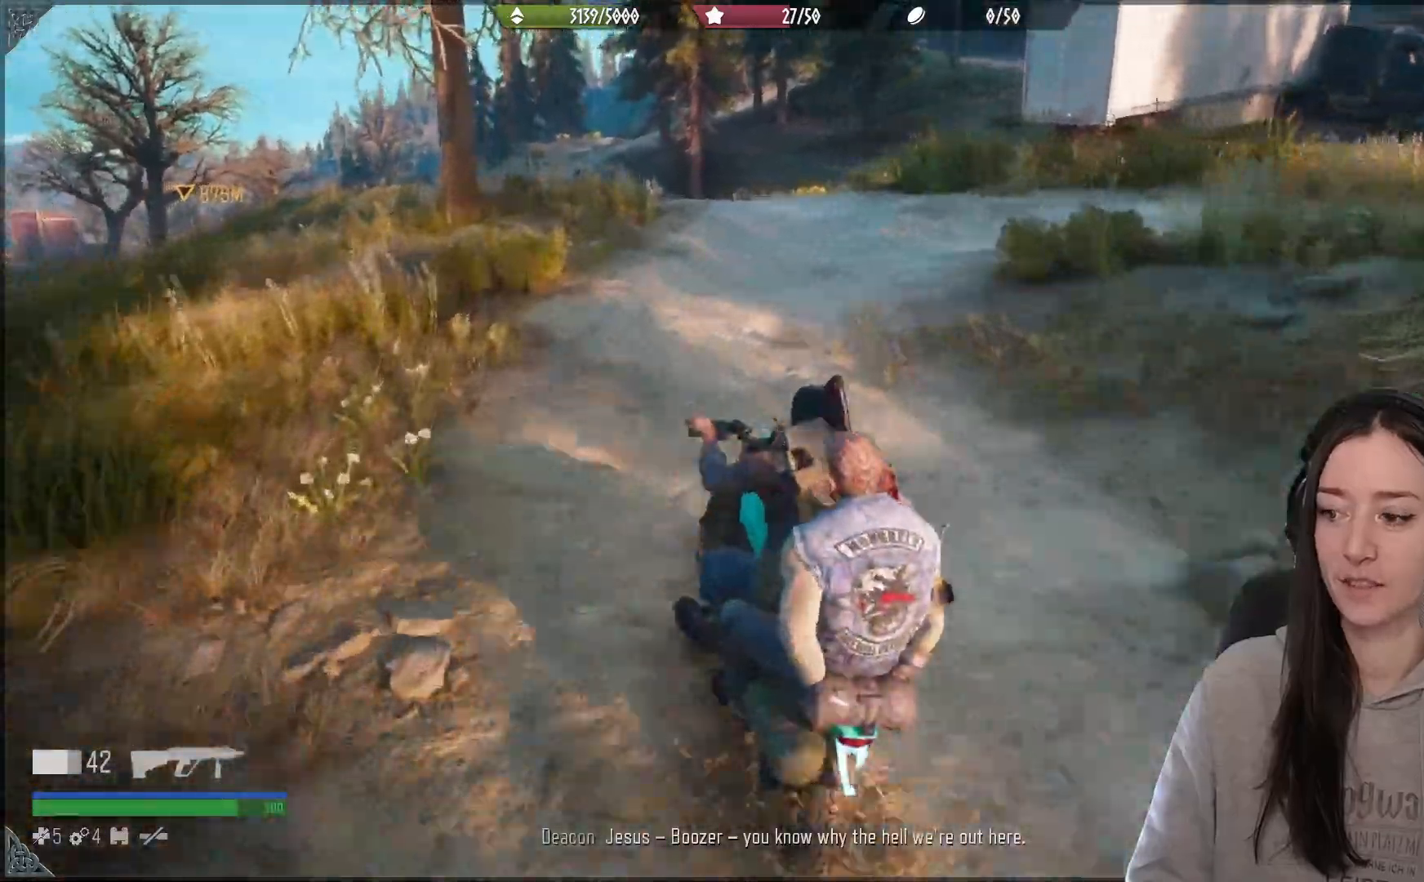
{"buttons": ["R2"], "left_stick": "center", "right_stick": "center", "events": []}
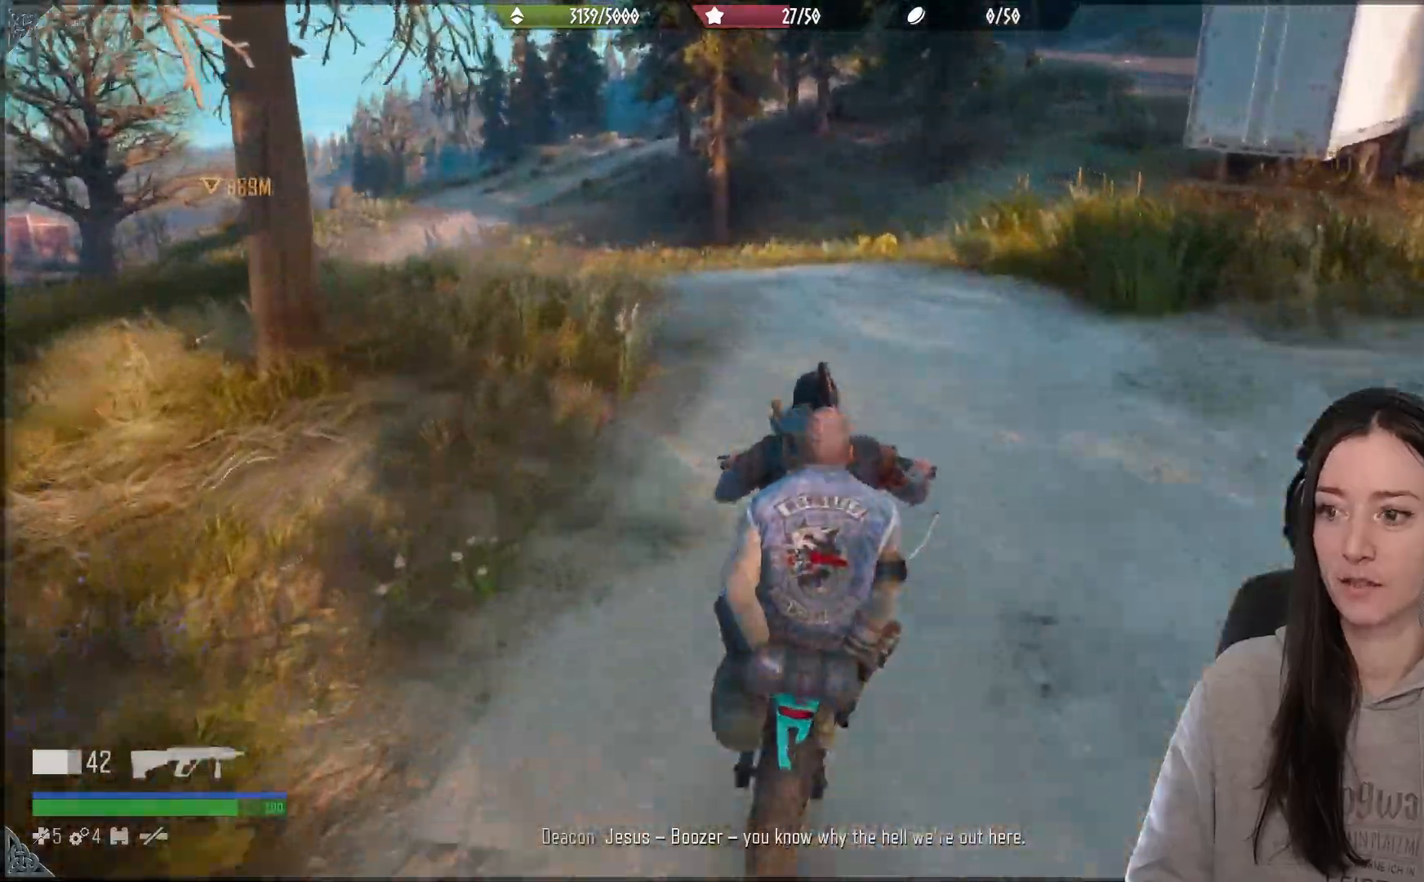
{"buttons": [], "left_stick": "center", "right_stick": "center", "events": [[317, "R2", "up"]]}
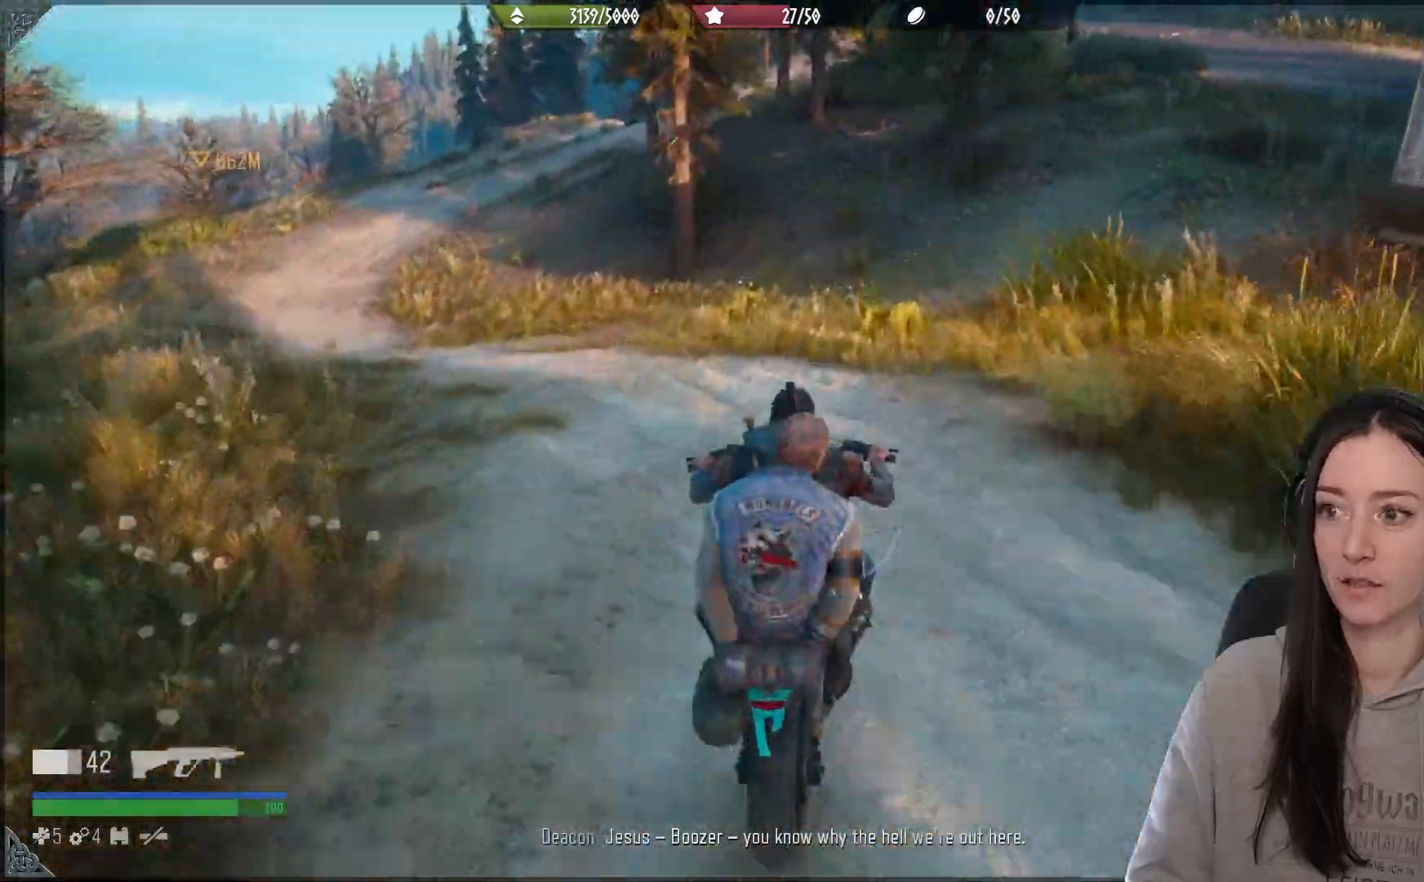
{"buttons": ["R2"], "left_stick": "center", "right_stick": "up-right", "events": [[317, "right_stick", "up-right"], [500, "R2", "down"]]}
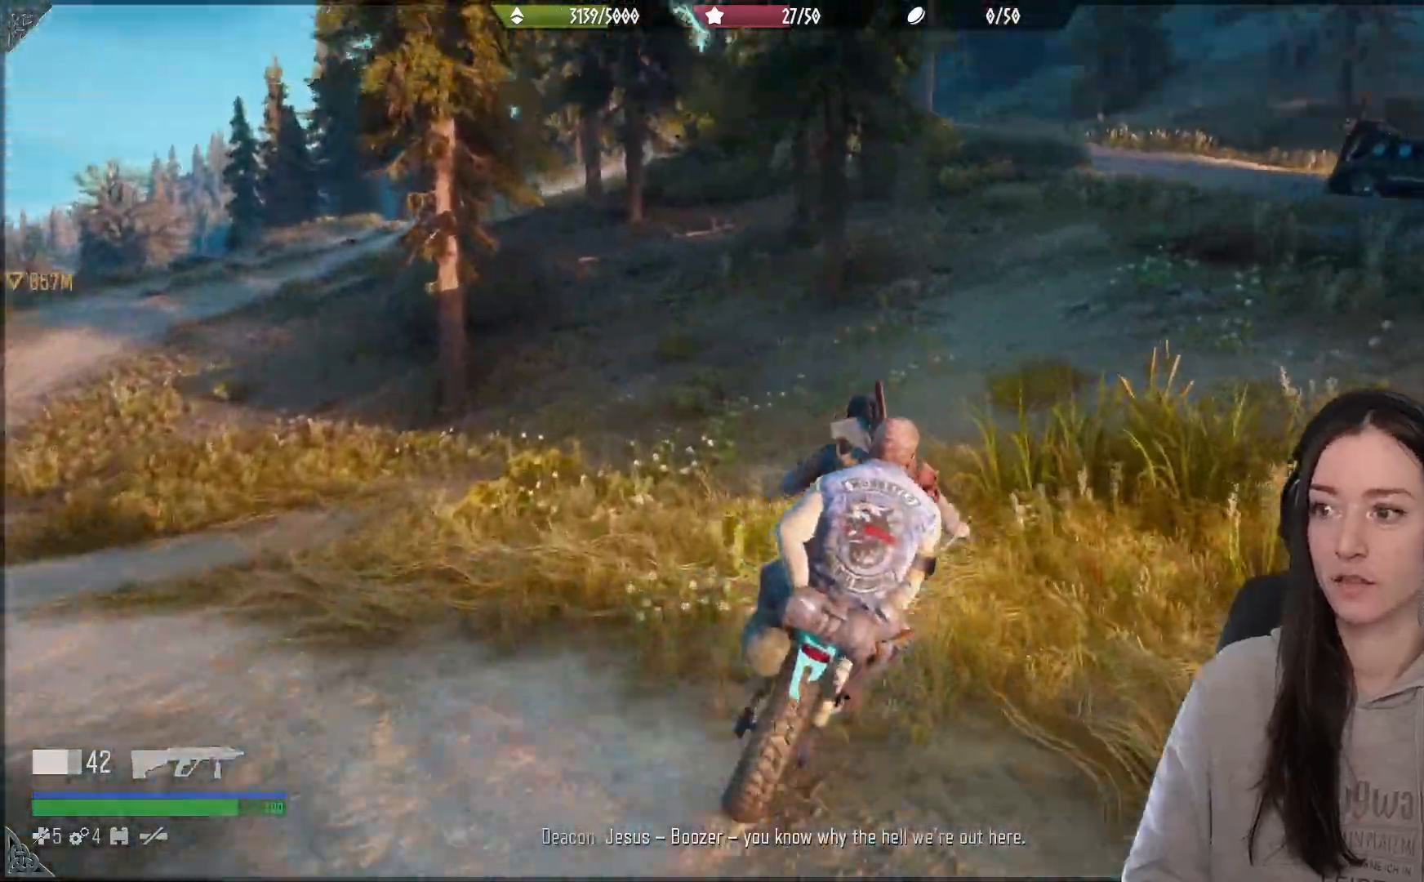
{"buttons": ["R2"], "left_stick": "center", "right_stick": "center", "events": [[217, "right_stick", "center"]]}
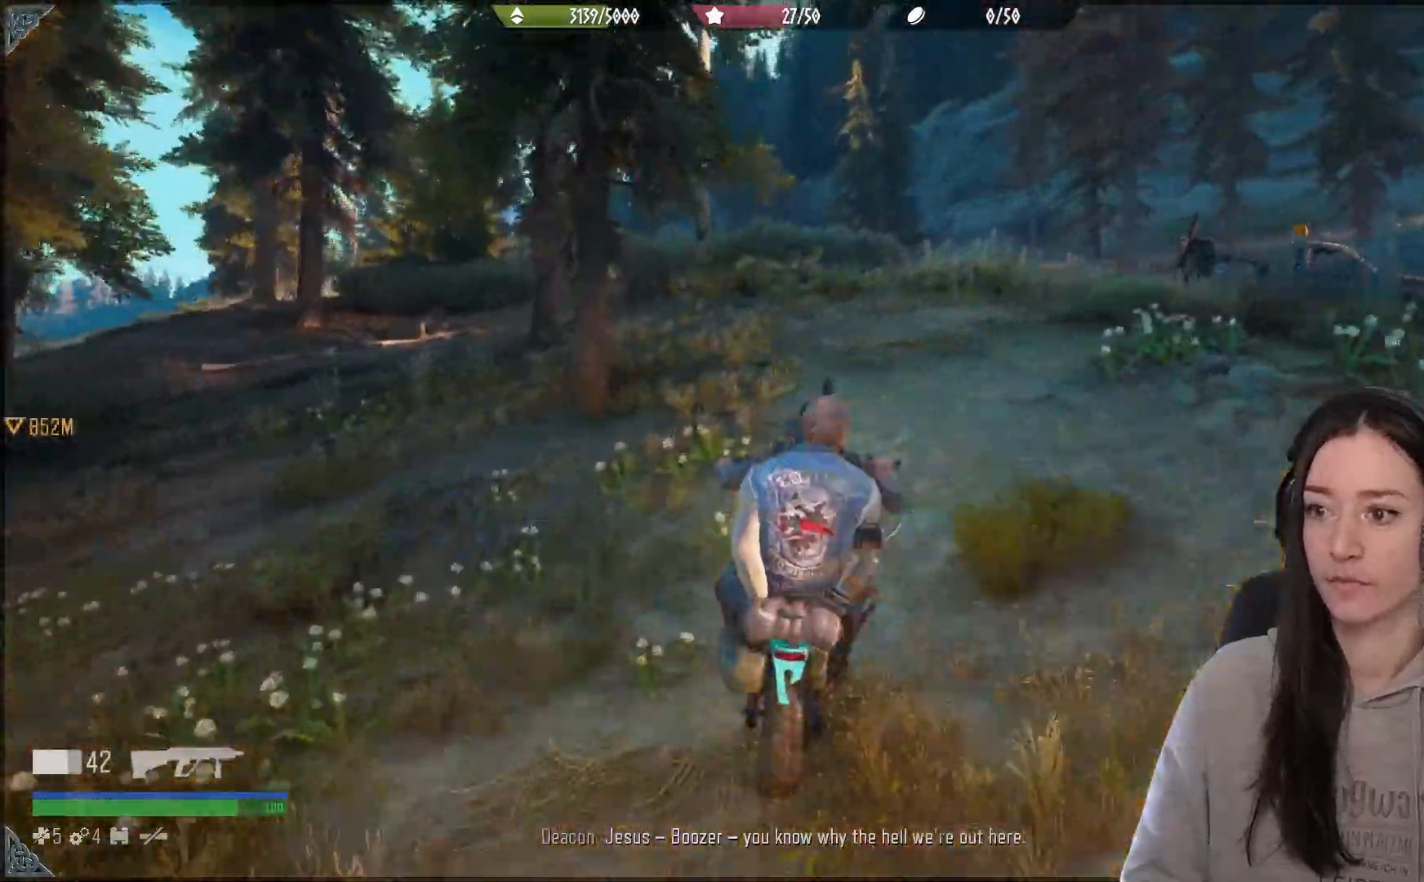
{"buttons": ["R2"], "left_stick": "center", "right_stick": "center", "events": []}
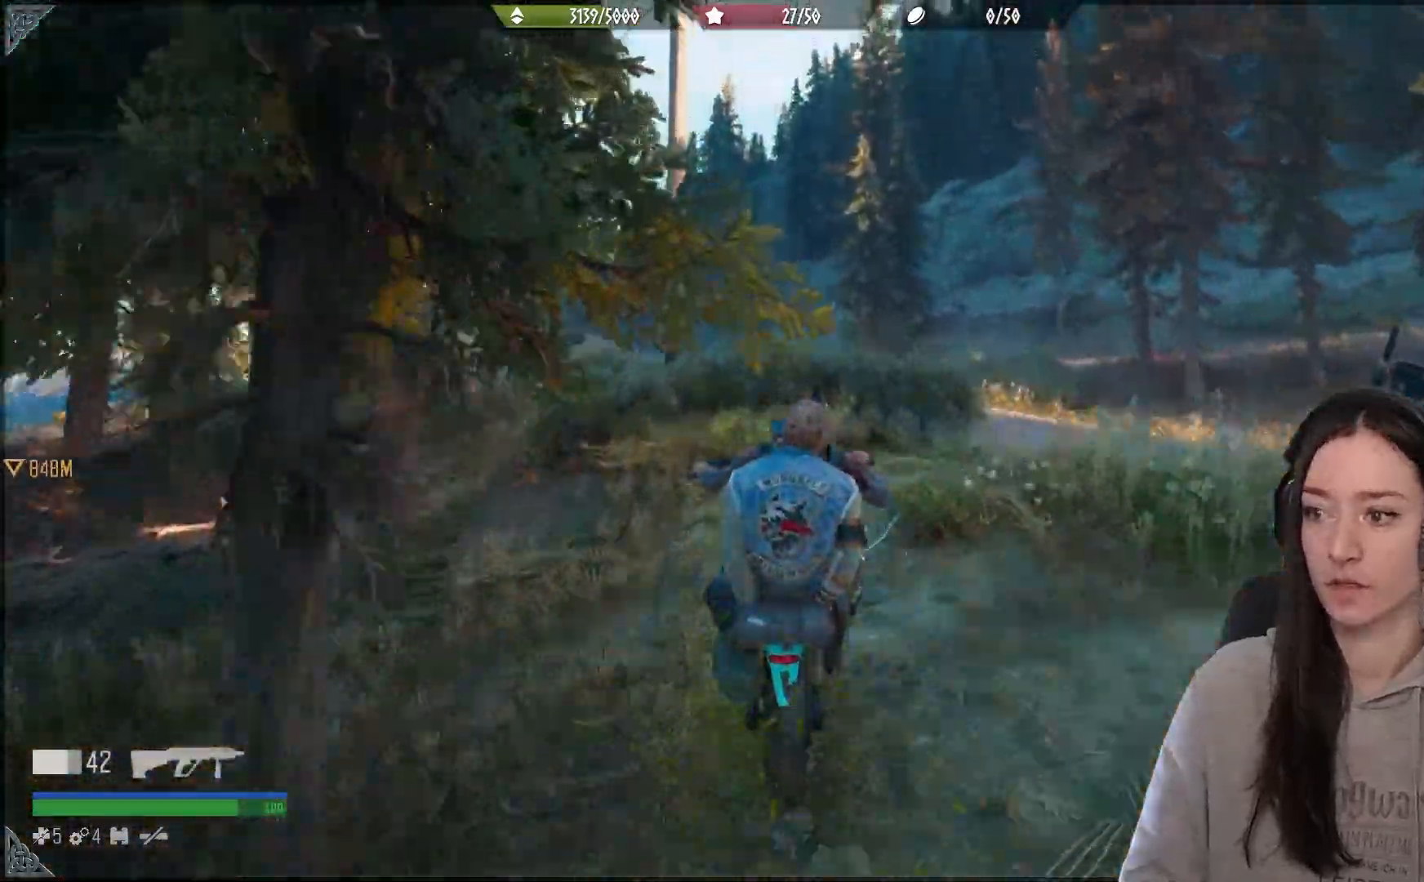
{"buttons": ["A", "R2"], "left_stick": "center", "right_stick": "center", "events": [[167, "A", "down"]]}
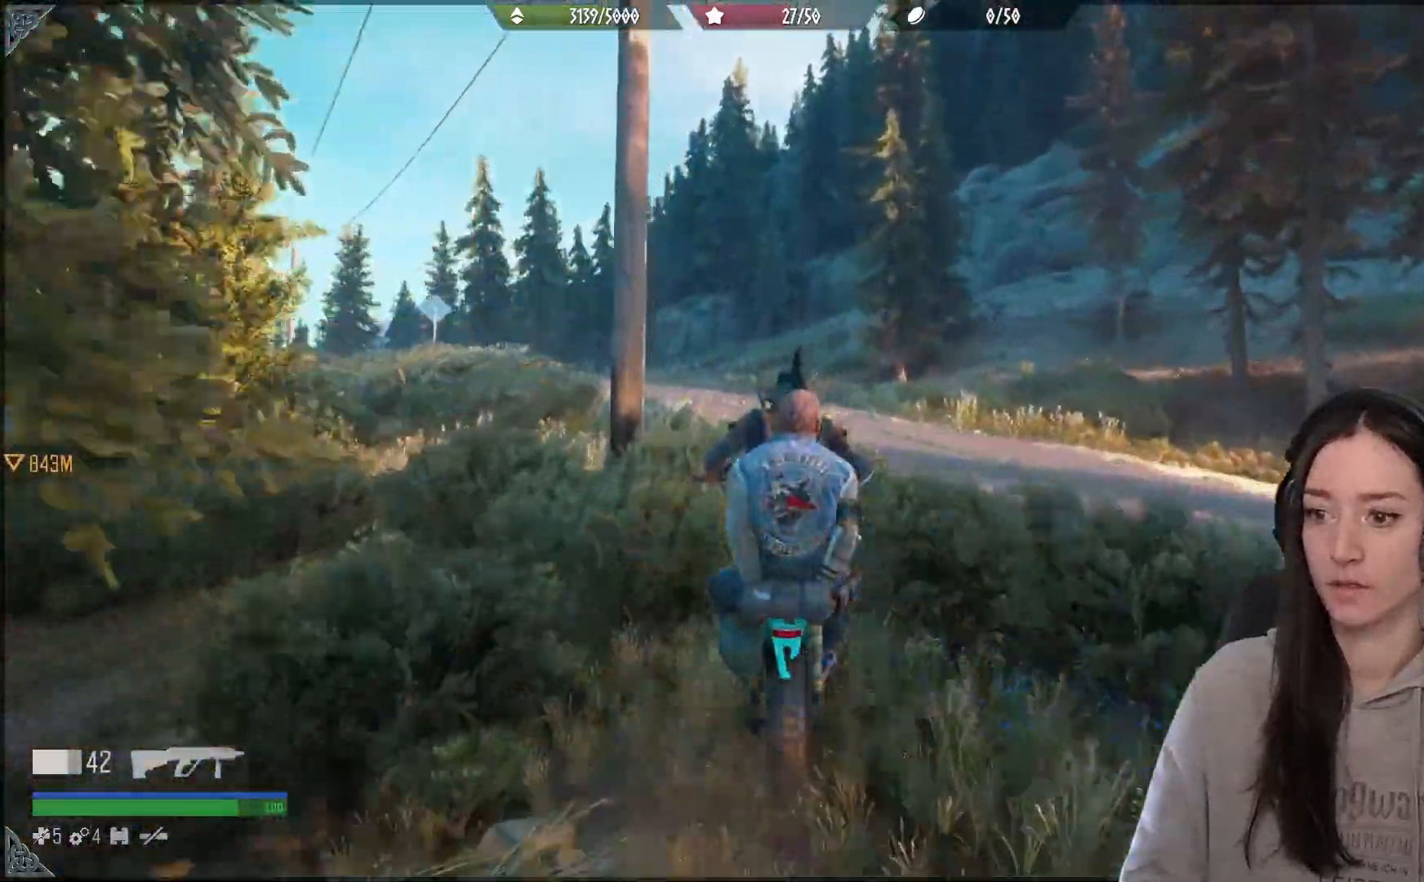
{"buttons": ["R2"], "left_stick": "center", "right_stick": "center", "events": [[300, "A", "up"]]}
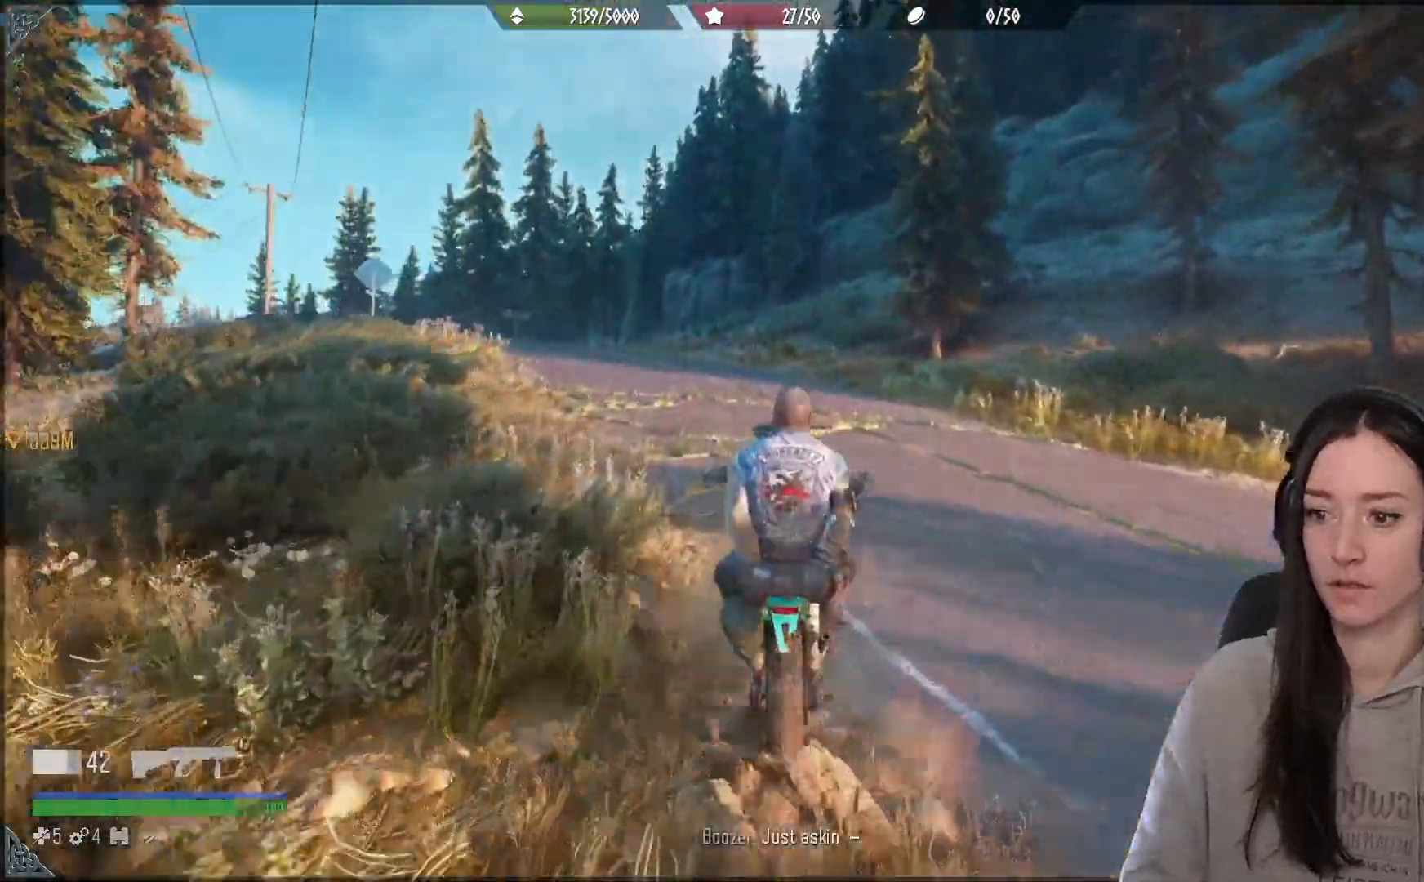
{"buttons": ["R2"], "left_stick": "left", "right_stick": "down", "events": [[100, "right_stick", "down-left"], [217, "left_stick", "left"], [333, "right_stick", "down"]]}
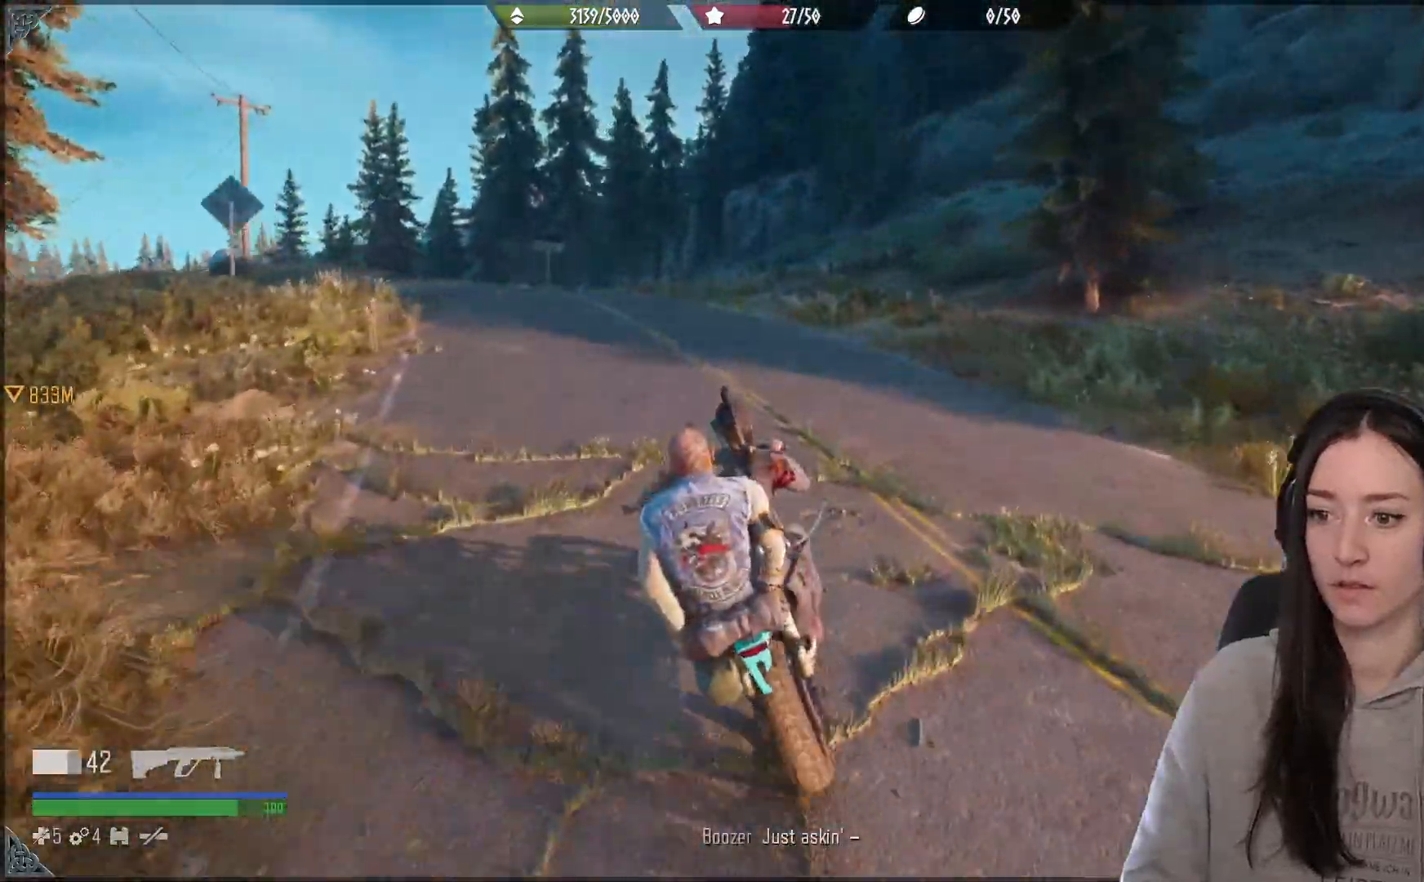
{"buttons": ["R2"], "left_stick": "center", "right_stick": "center", "events": [[50, "right_stick", "center"], [317, "left_stick", "center"]]}